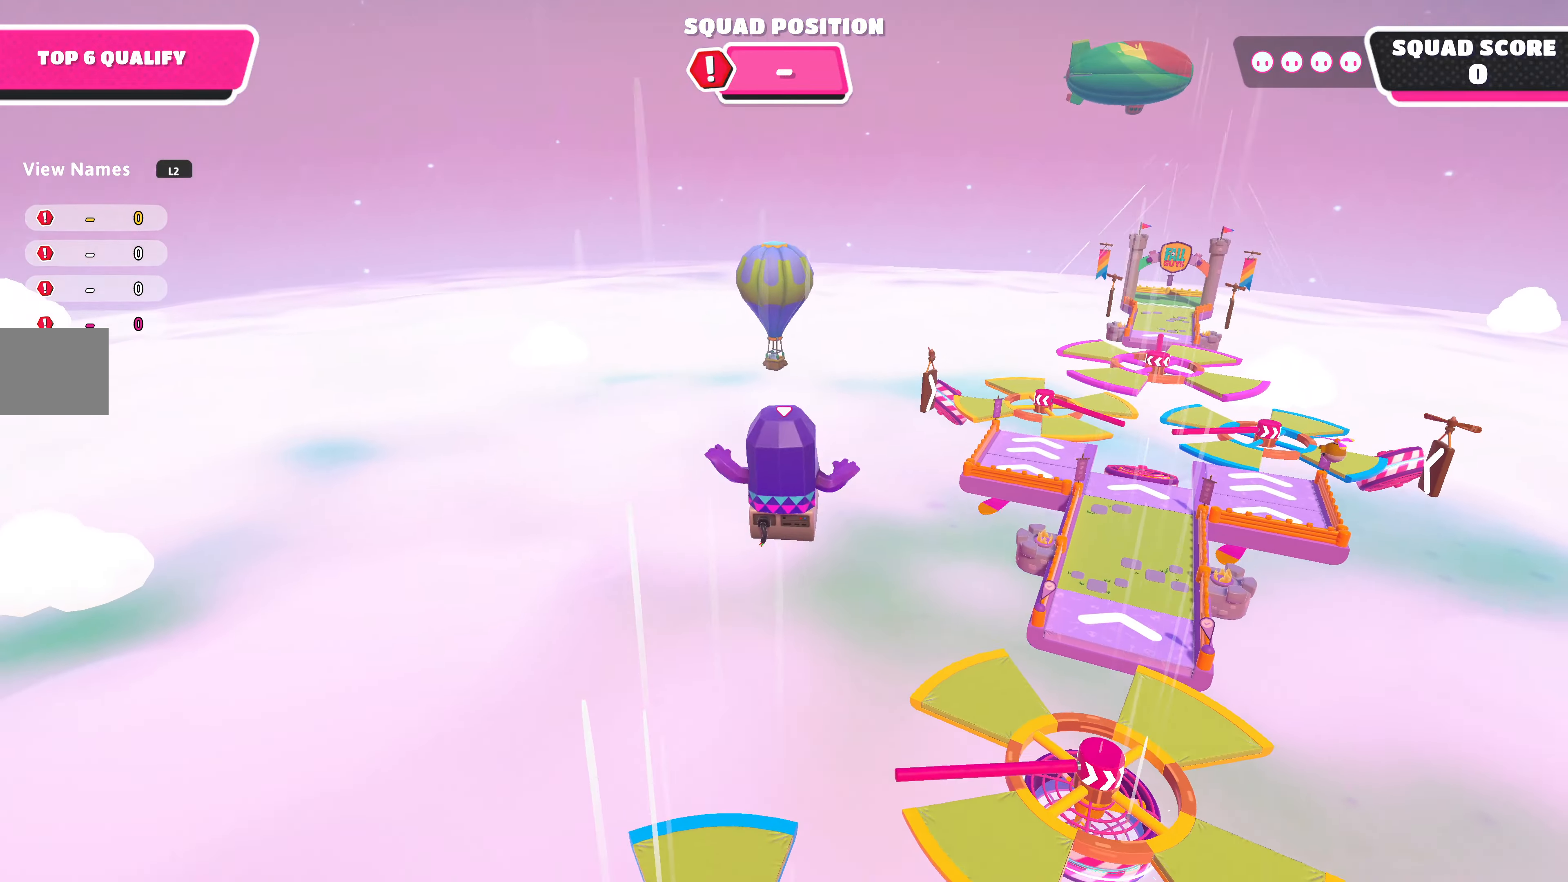
Gameplay with a controller (PlayStation layout); each line is a JSON object with the inputs held at the frame after it. "events" lists button and stick changes between this image and that frame as [ms after this image, input, new state], when the widget could be followed in between.
{"buttons": [], "left_stick": "up", "right_stick": "center", "events": [[33, "right_stick", "center"]]}
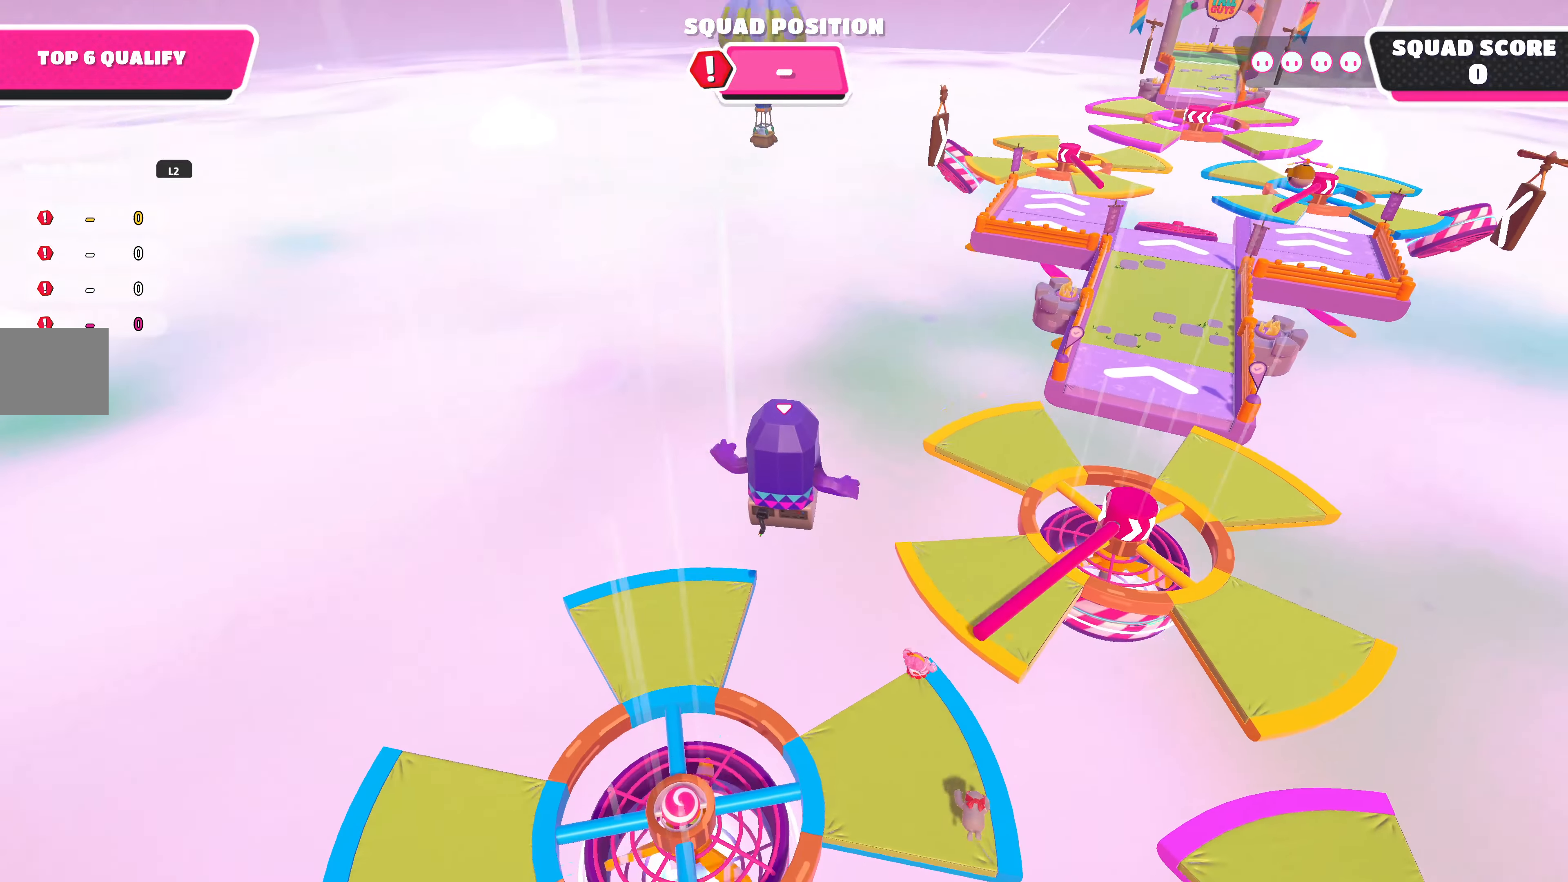
{"buttons": [], "left_stick": "up-right", "right_stick": "right", "events": [[133, "SQUARE", "down"], [266, "SQUARE", "up"], [333, "left_stick", "up-right"], [400, "right_stick", "right"]]}
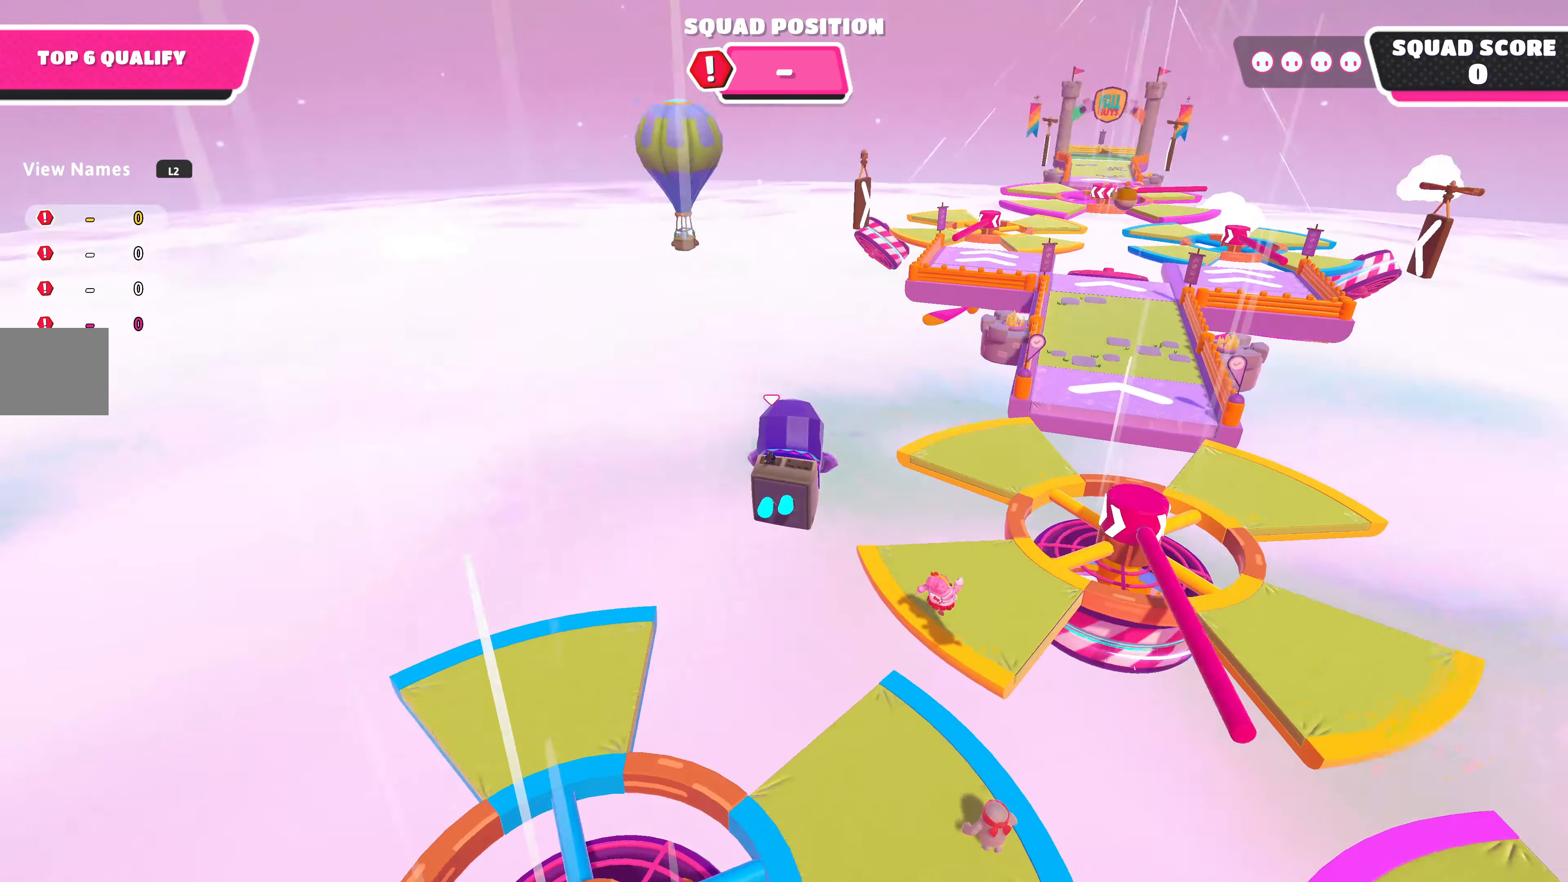
{"buttons": [], "left_stick": "up", "right_stick": "center", "events": [[33, "right_stick", "up-right"], [66, "left_stick", "right"], [366, "left_stick", "up-right"], [366, "right_stick", "up"], [466, "left_stick", "up"], [466, "right_stick", "center"]]}
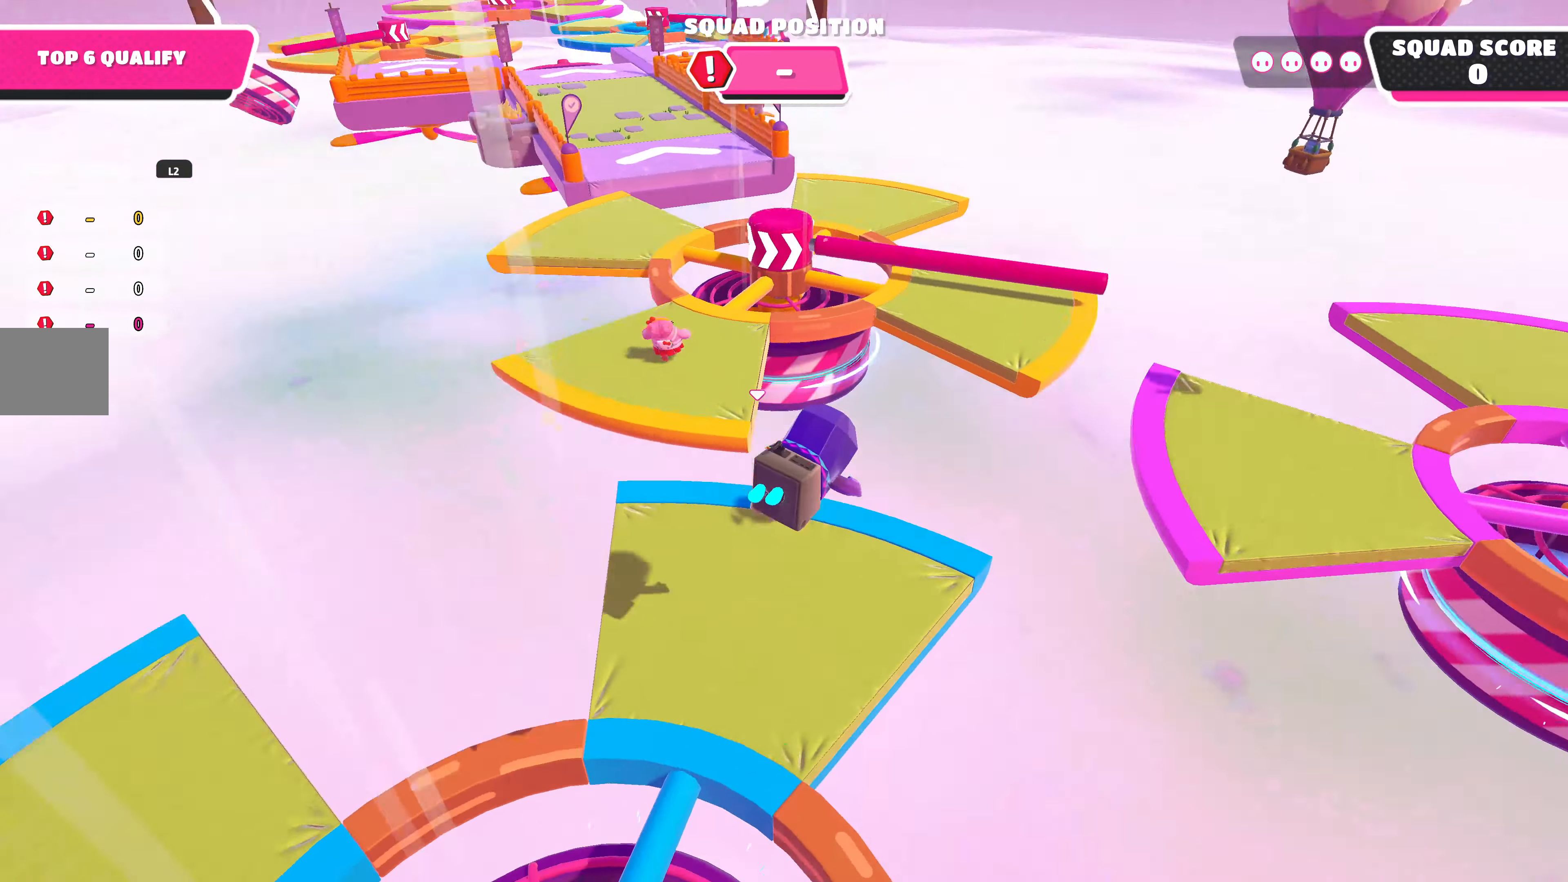
{"buttons": [], "left_stick": "up", "right_stick": "center", "events": []}
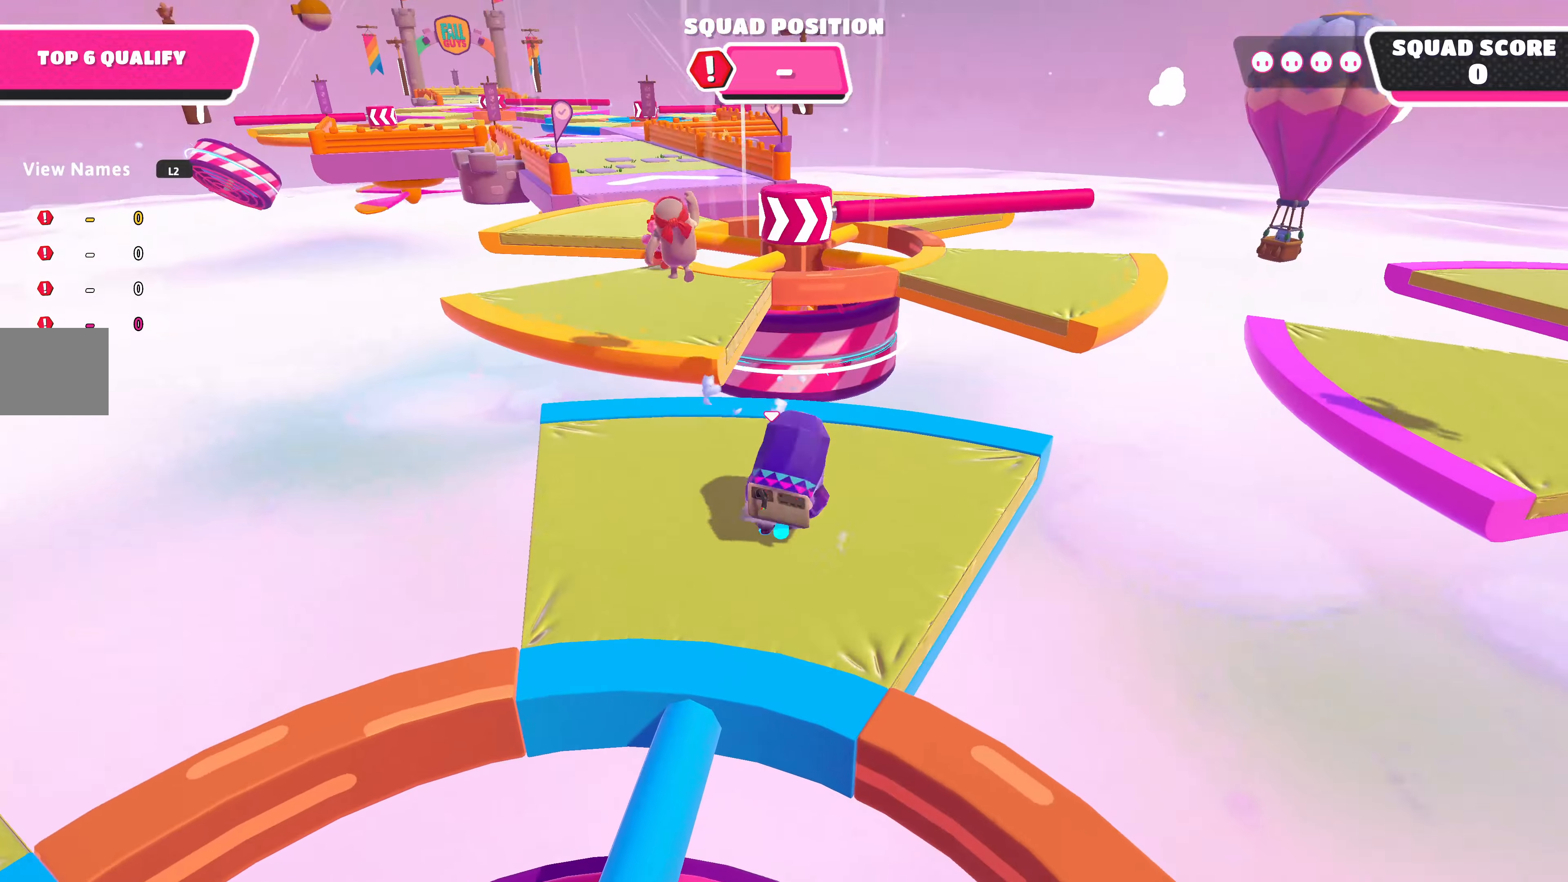
{"buttons": [], "left_stick": "up", "right_stick": "center", "events": [[234, "right_stick", "up"], [400, "right_stick", "center"]]}
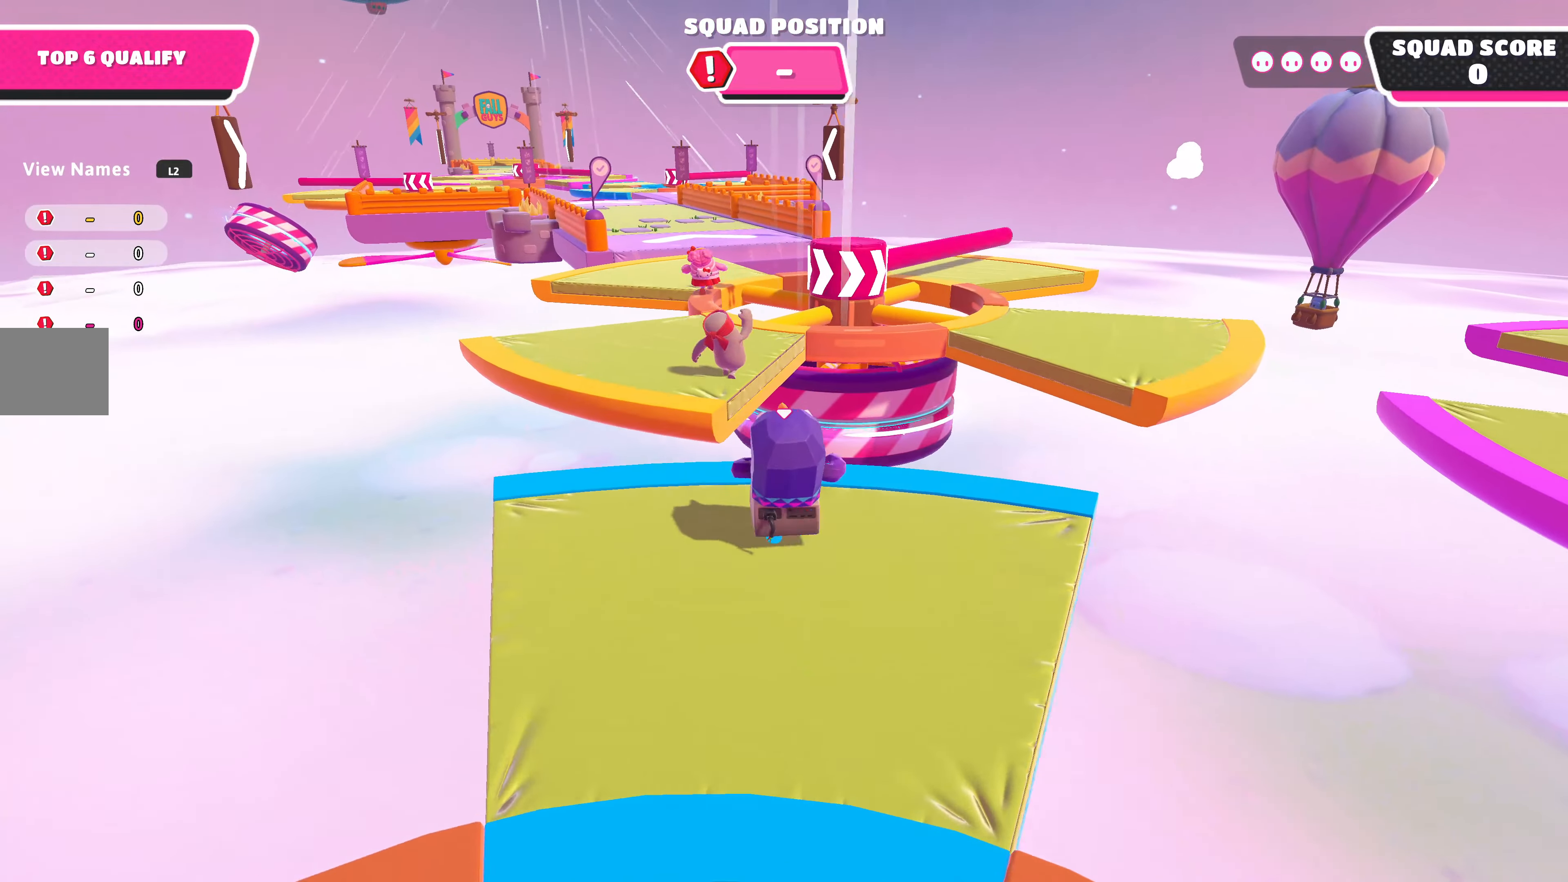
{"buttons": [], "left_stick": "up", "right_stick": "center", "events": [[334, "CROSS", "down"], [500, "CROSS", "up"]]}
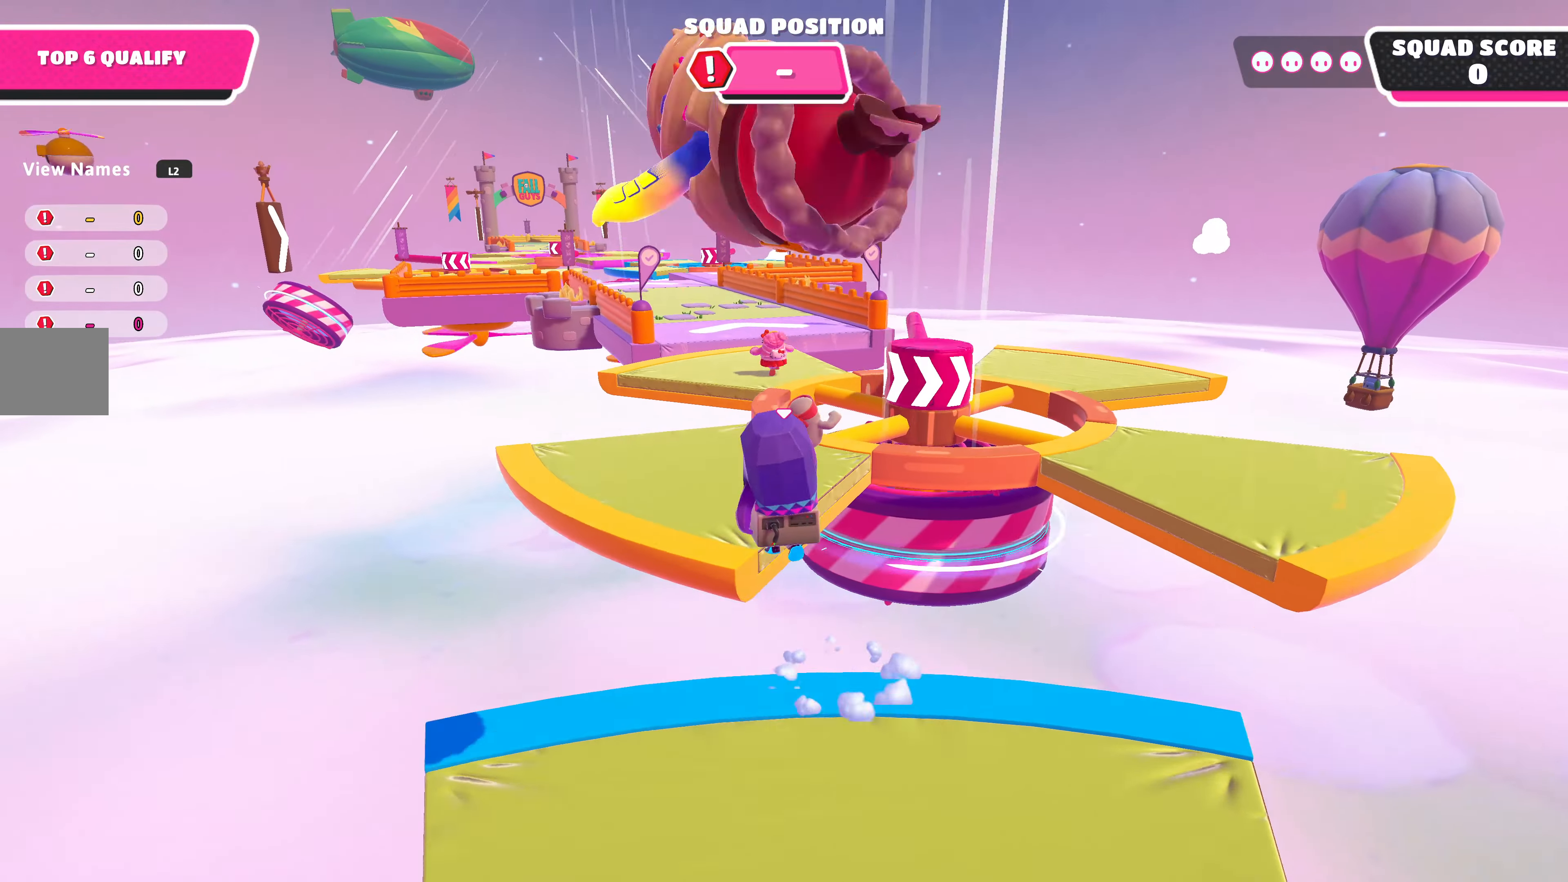
{"buttons": [], "left_stick": "up", "right_stick": "center", "events": [[200, "SQUARE", "down"], [300, "SQUARE", "up"]]}
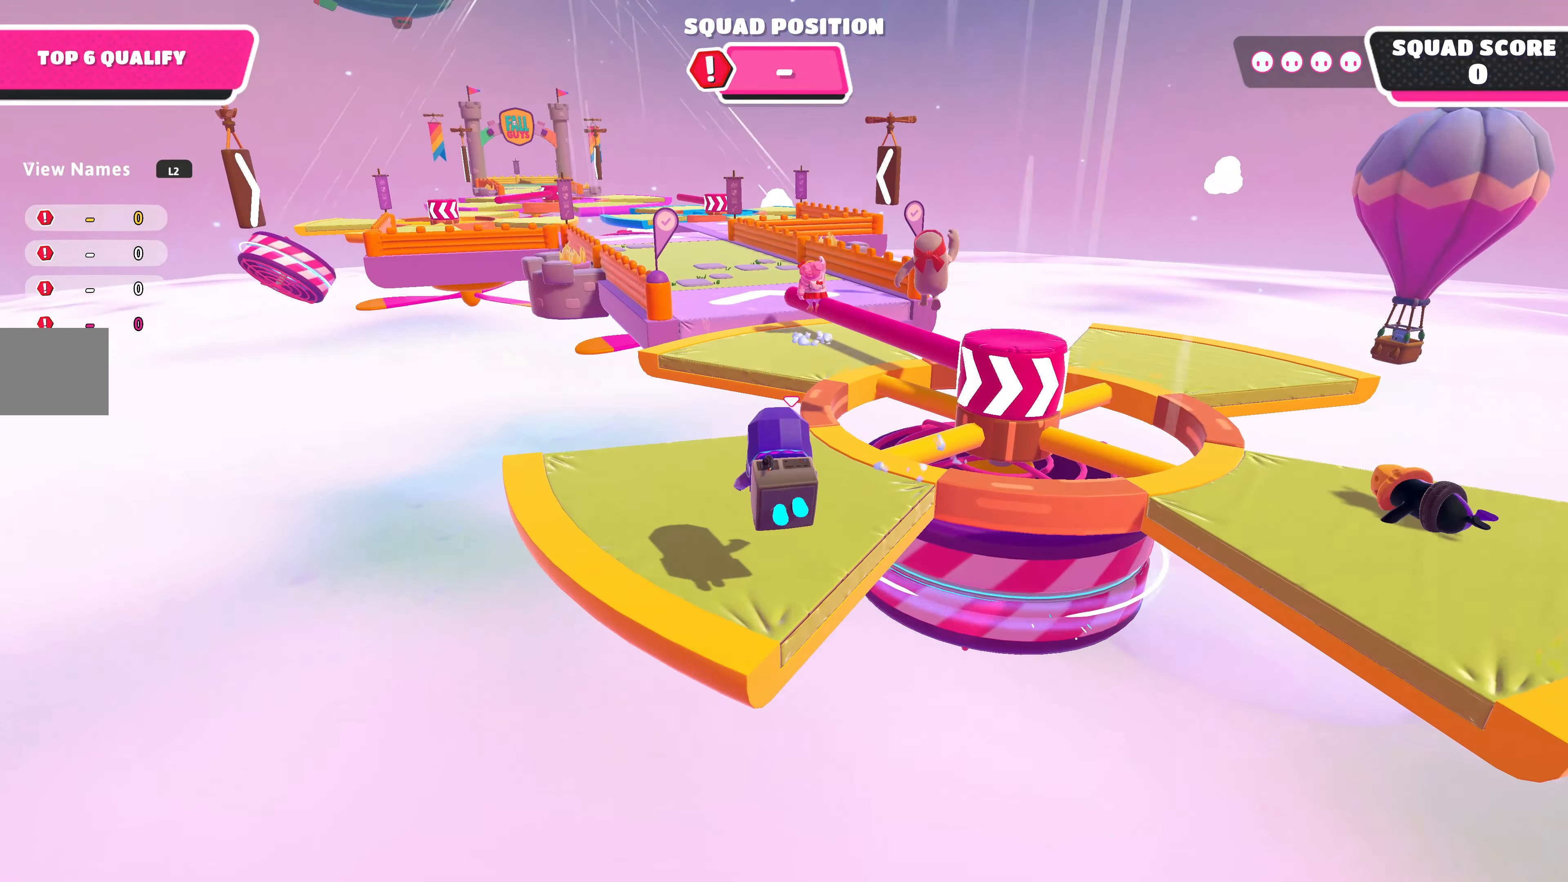
{"buttons": [], "left_stick": "up", "right_stick": "up", "events": [[134, "right_stick", "up-right"], [267, "right_stick", "up"]]}
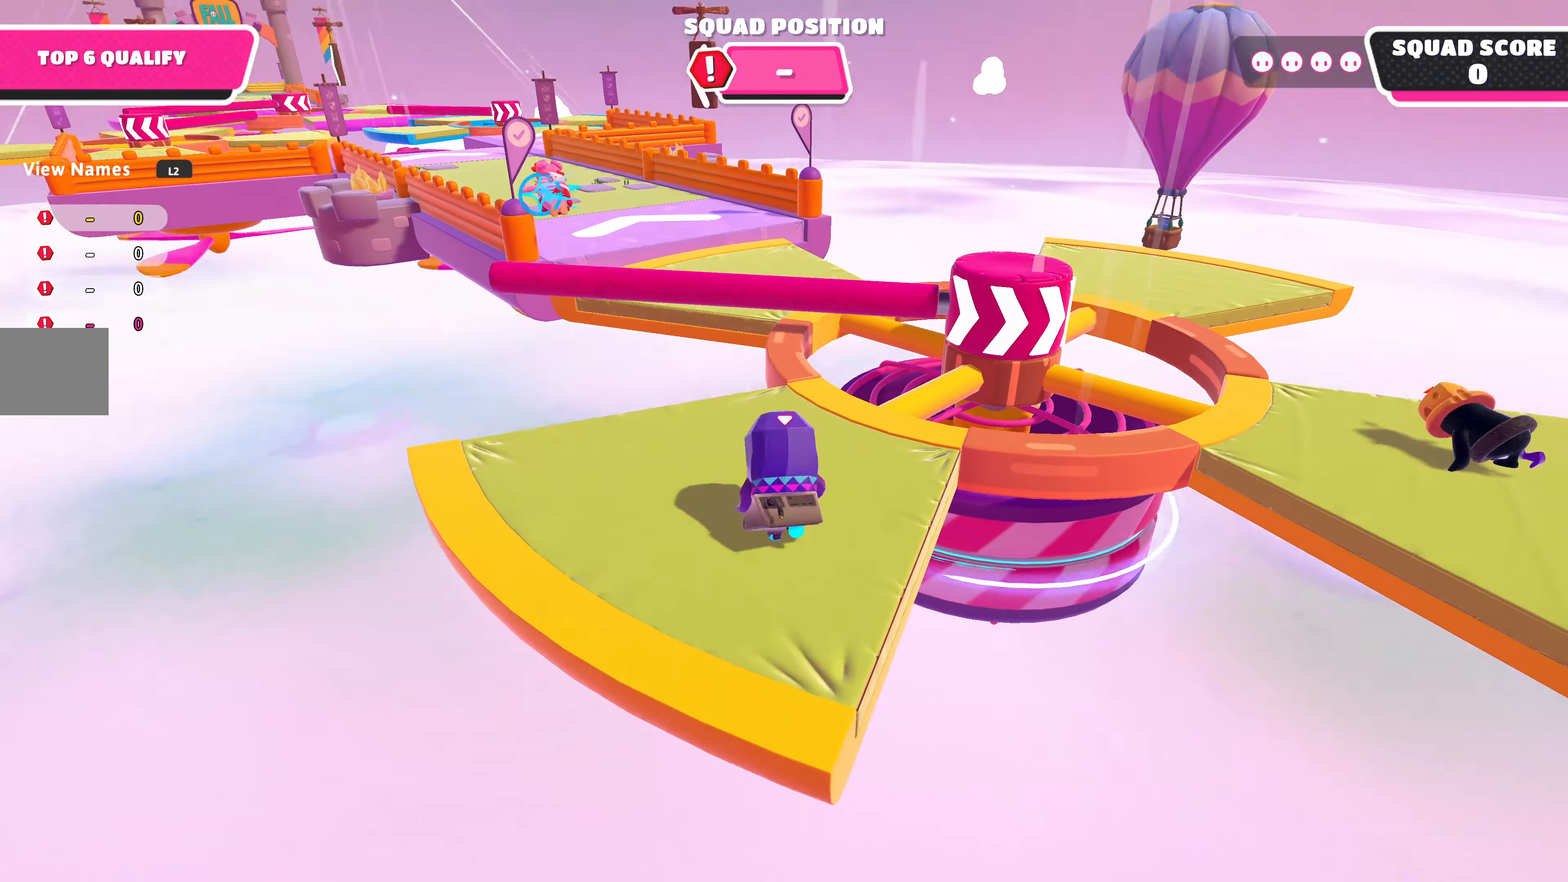
{"buttons": ["CROSS"], "left_stick": "up", "right_stick": "center", "events": [[34, "left_stick", "up-right"], [100, "right_stick", "center"], [167, "left_stick", "up"], [434, "CROSS", "down"]]}
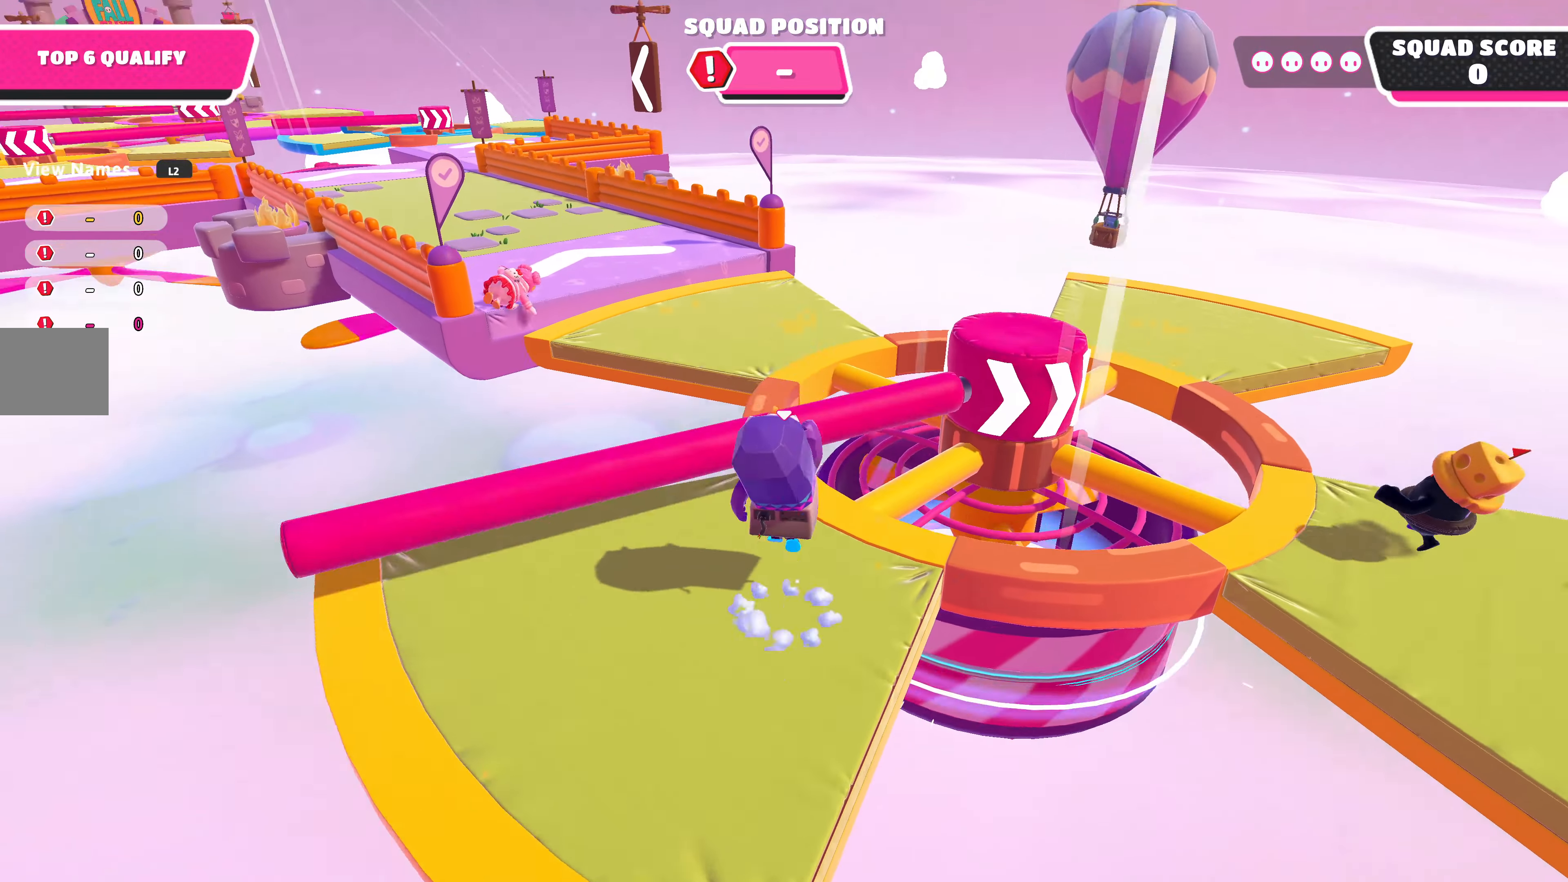
{"buttons": [], "left_stick": "up-left", "right_stick": "center", "events": [[67, "CROSS", "up"], [467, "left_stick", "up-left"]]}
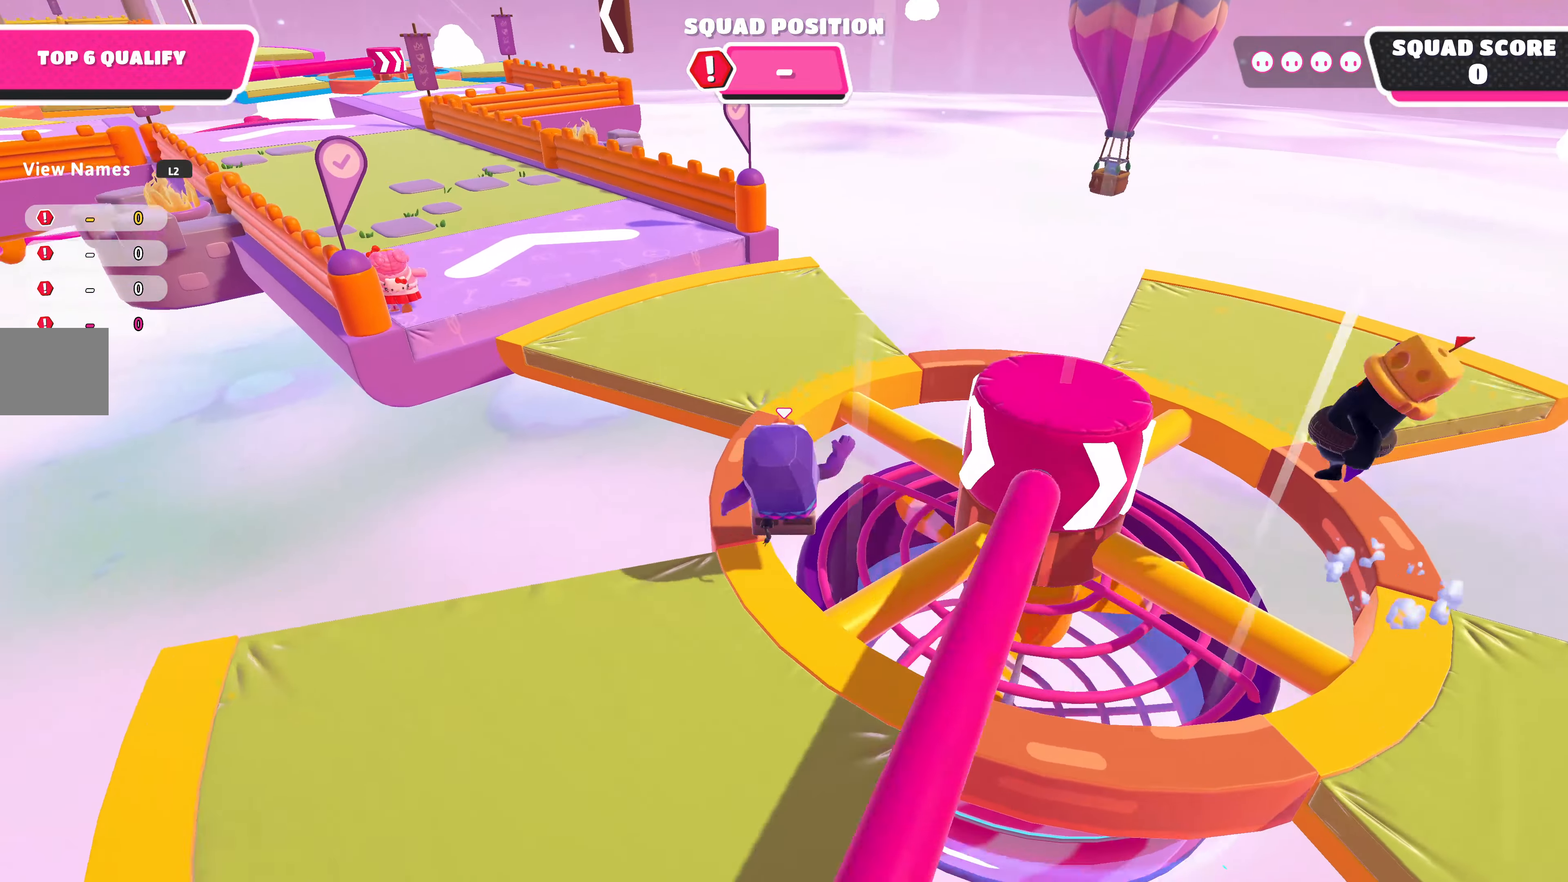
{"buttons": [], "left_stick": "up-left", "right_stick": "center", "events": [[167, "CROSS", "down"], [167, "left_stick", "up-right"], [334, "CROSS", "up"], [334, "left_stick", "up"], [500, "left_stick", "up-left"]]}
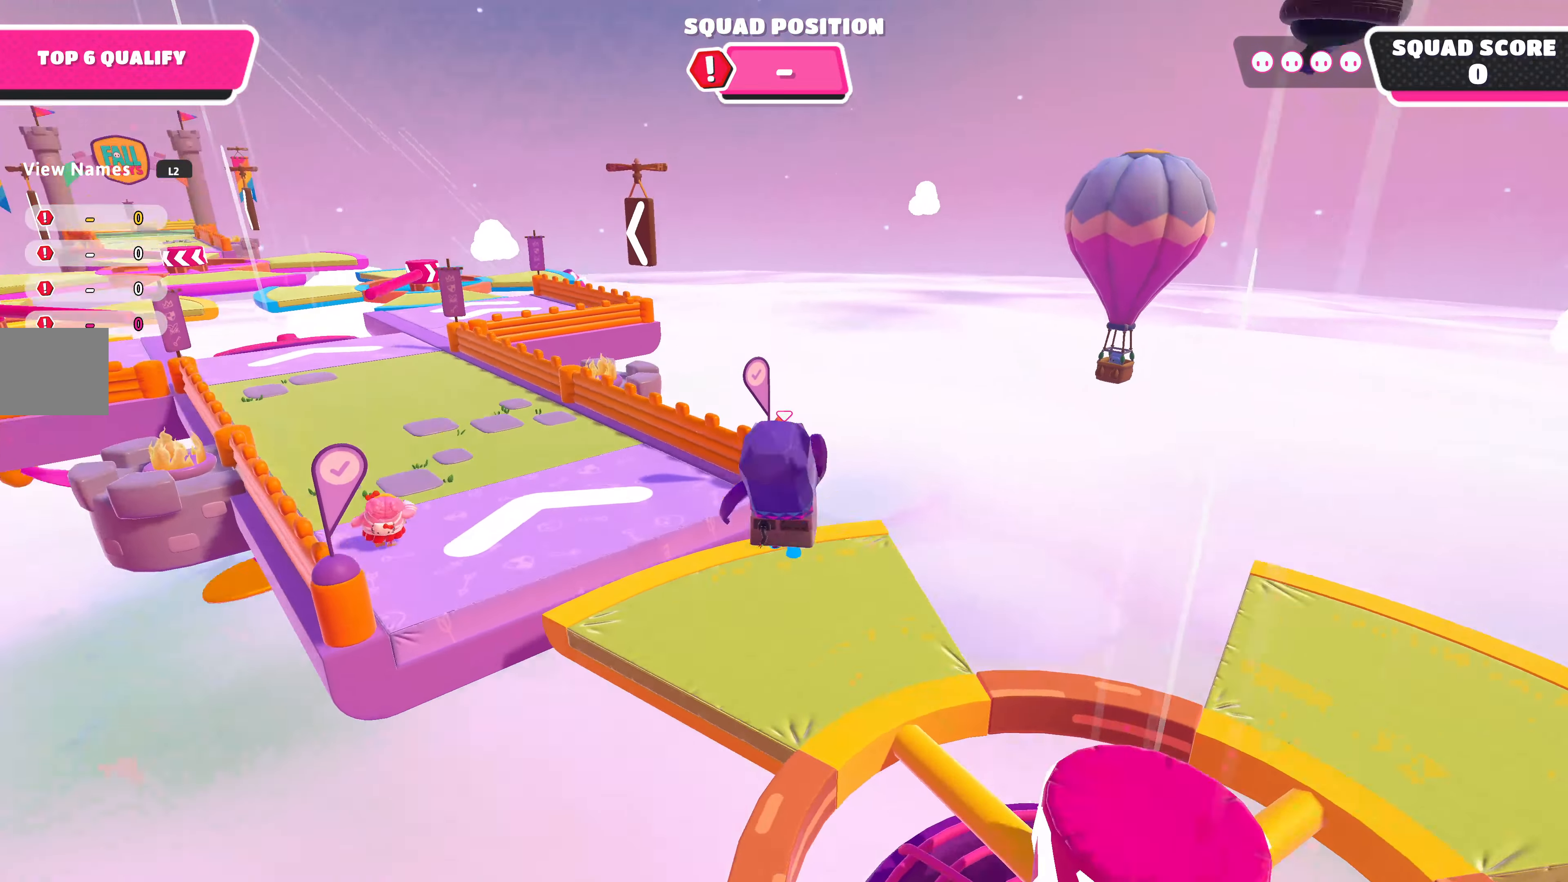
{"buttons": [], "left_stick": "up-left", "right_stick": "center", "events": [[67, "right_stick", "left"], [200, "right_stick", "center"]]}
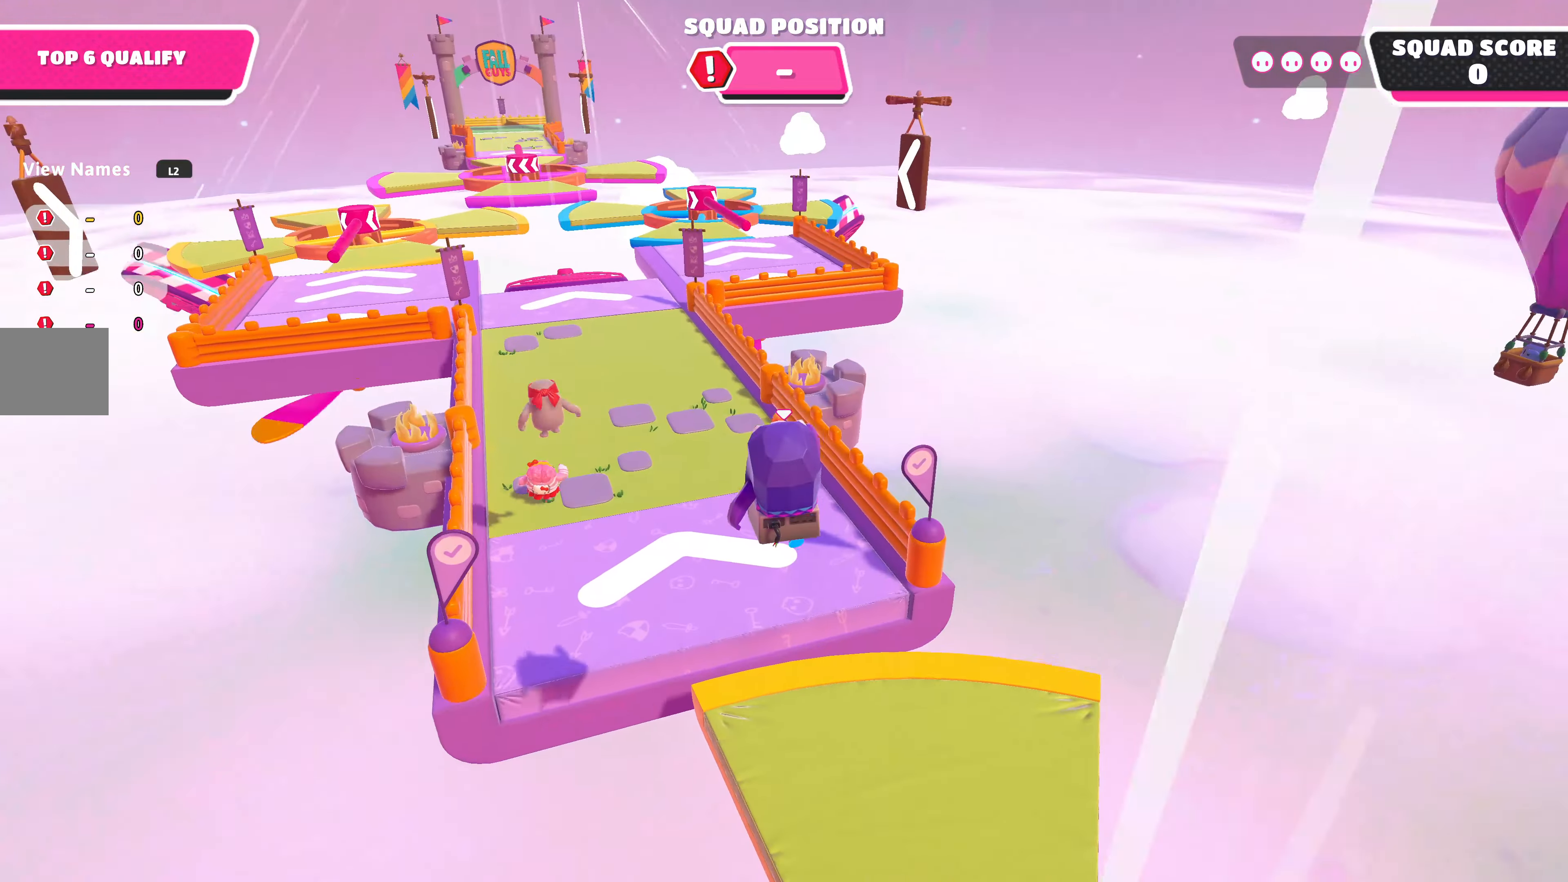
{"buttons": [], "left_stick": "up-left", "right_stick": "center", "events": [[200, "SQUARE", "down"], [300, "SQUARE", "up"]]}
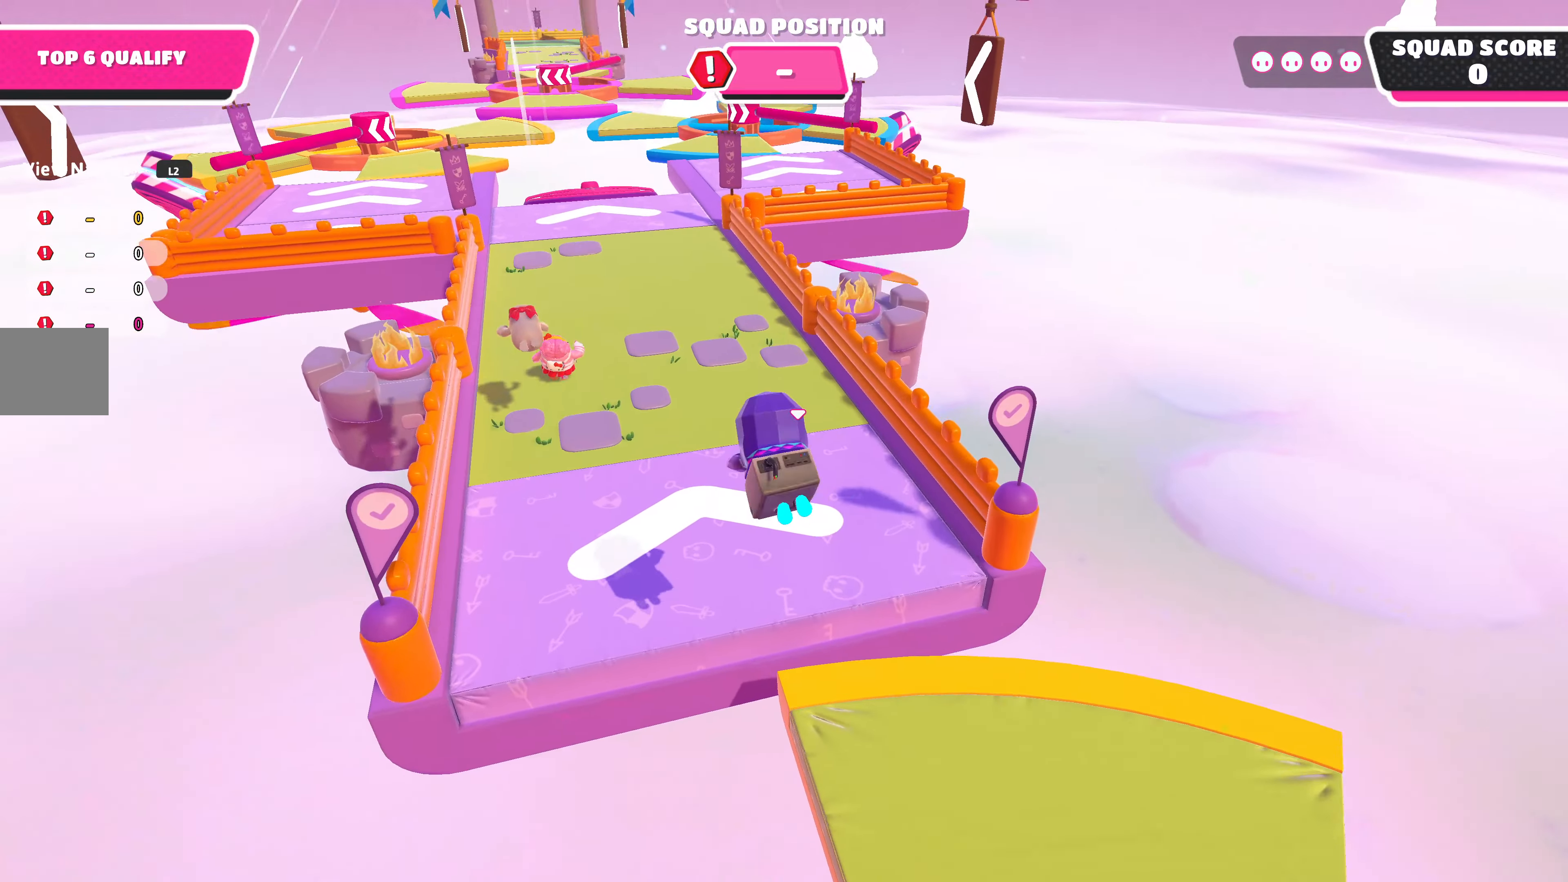
{"buttons": [], "left_stick": "up-left", "right_stick": "center", "events": []}
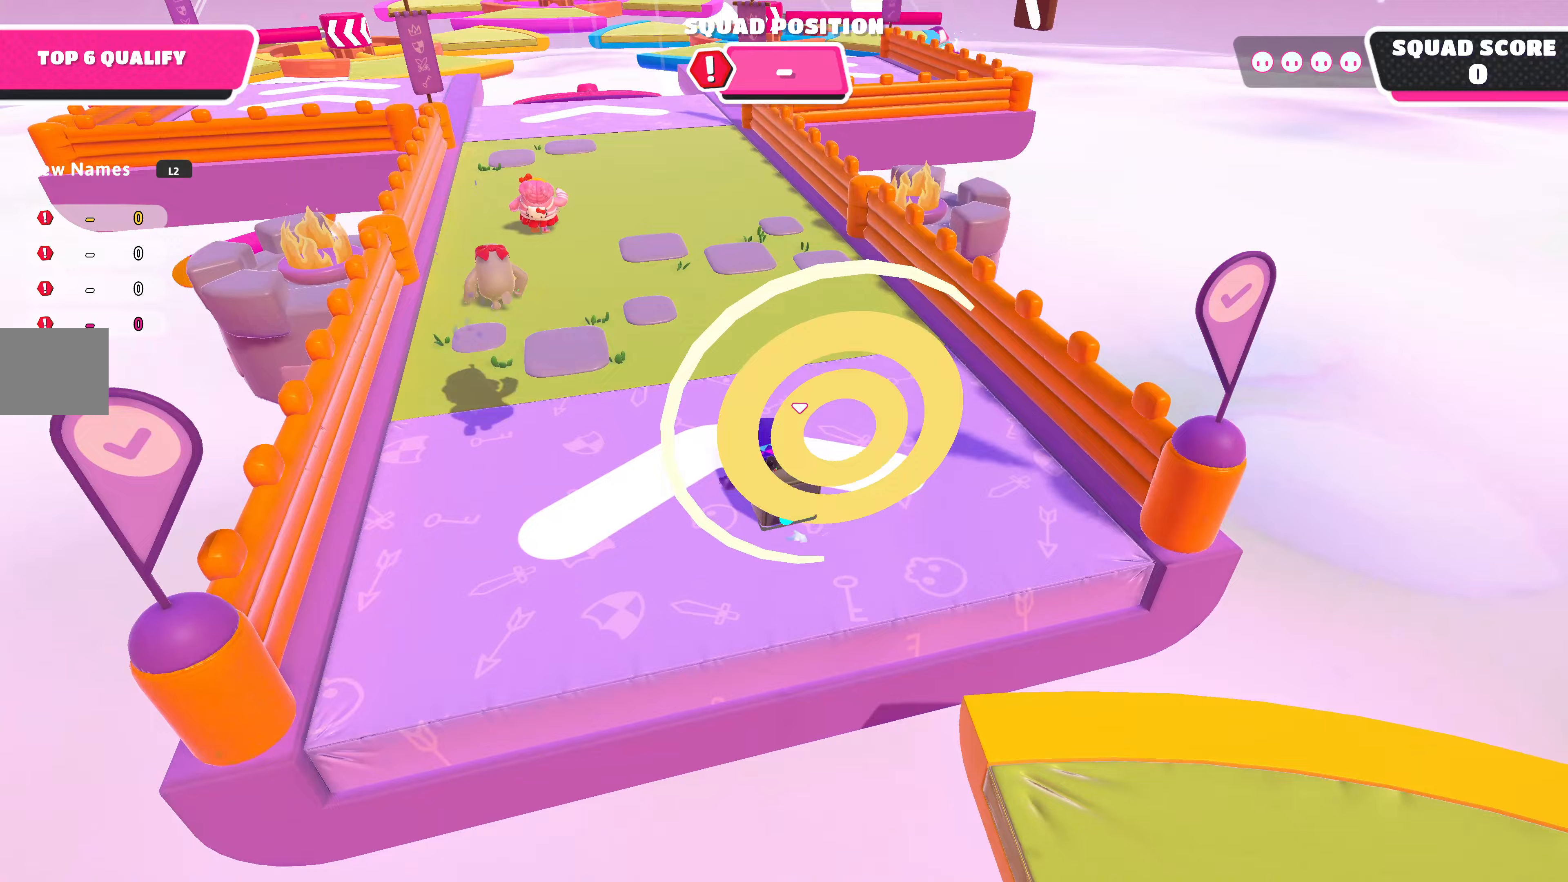
{"buttons": [], "left_stick": "up-left", "right_stick": "center", "events": []}
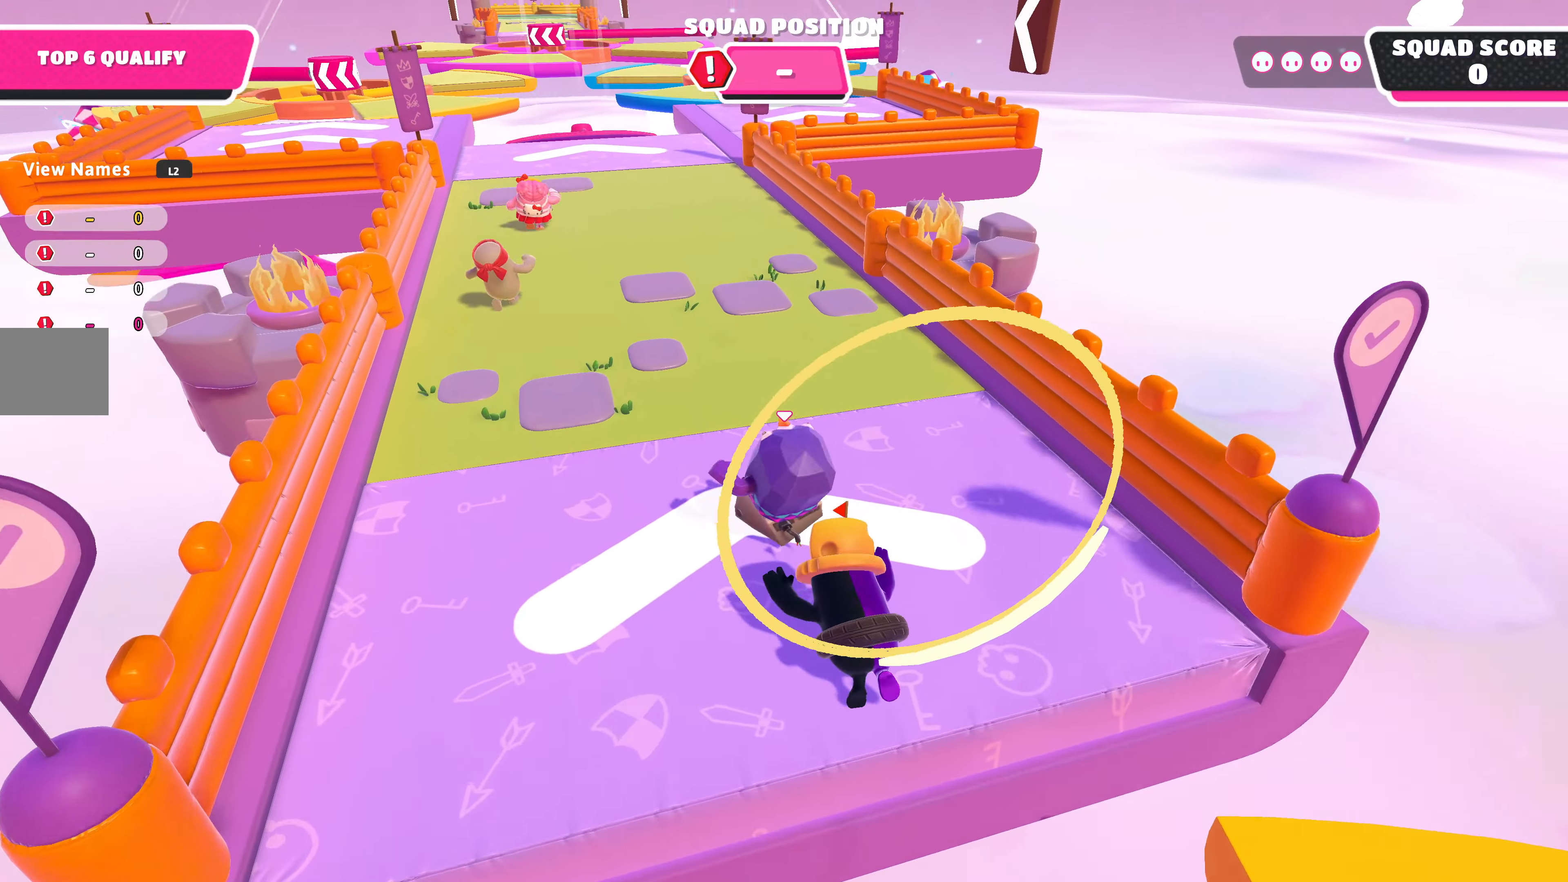
{"buttons": [], "left_stick": "up-left", "right_stick": "center", "events": []}
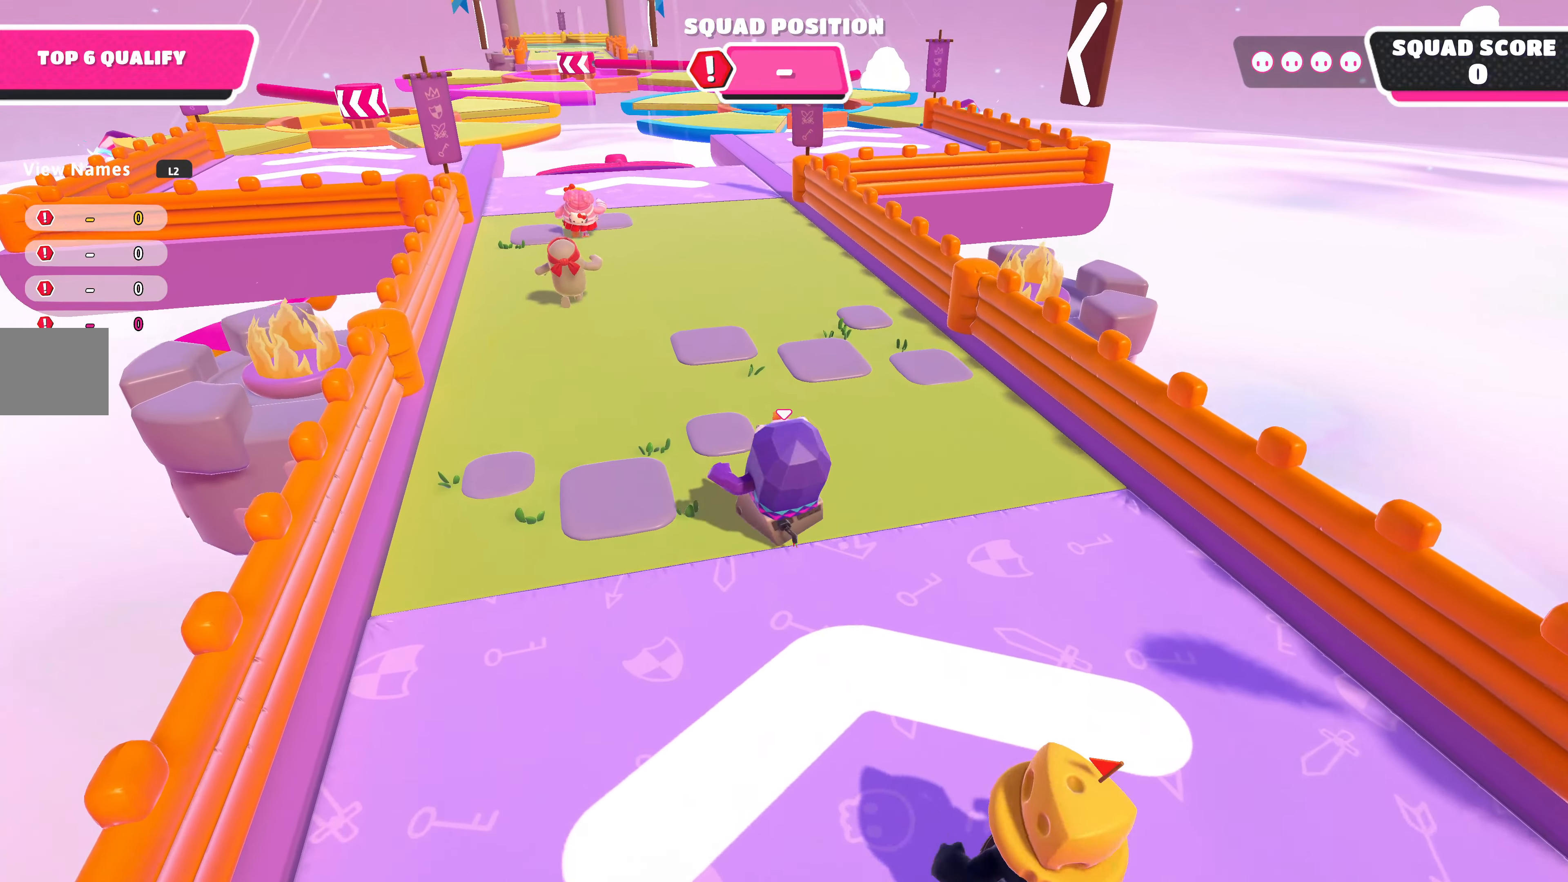
{"buttons": [], "left_stick": "up-left", "right_stick": "center", "events": []}
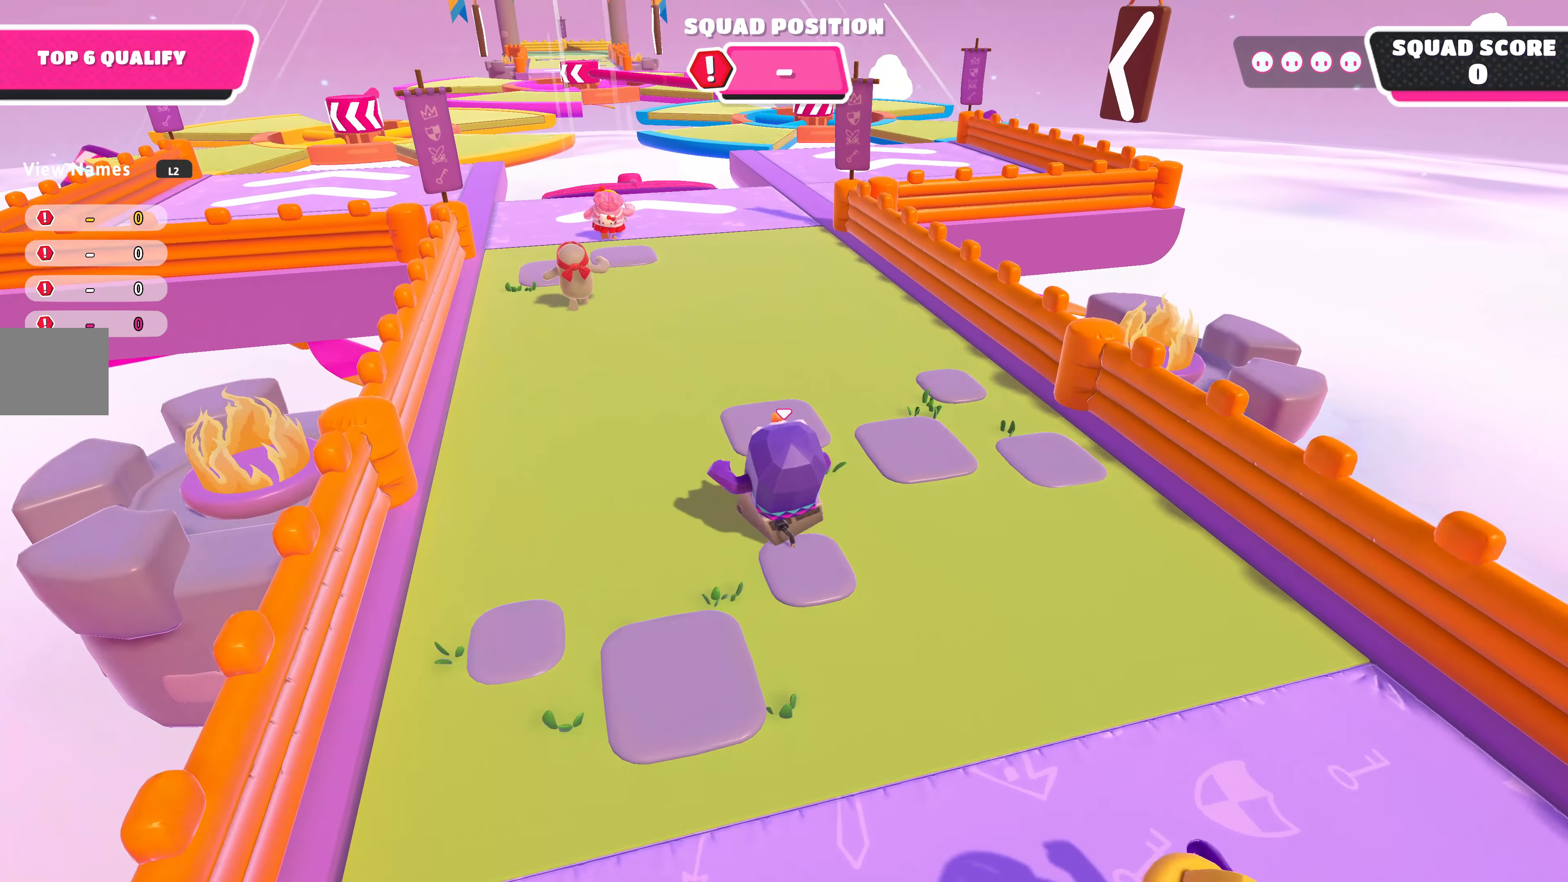
{"buttons": [], "left_stick": "up-left", "right_stick": "center", "events": []}
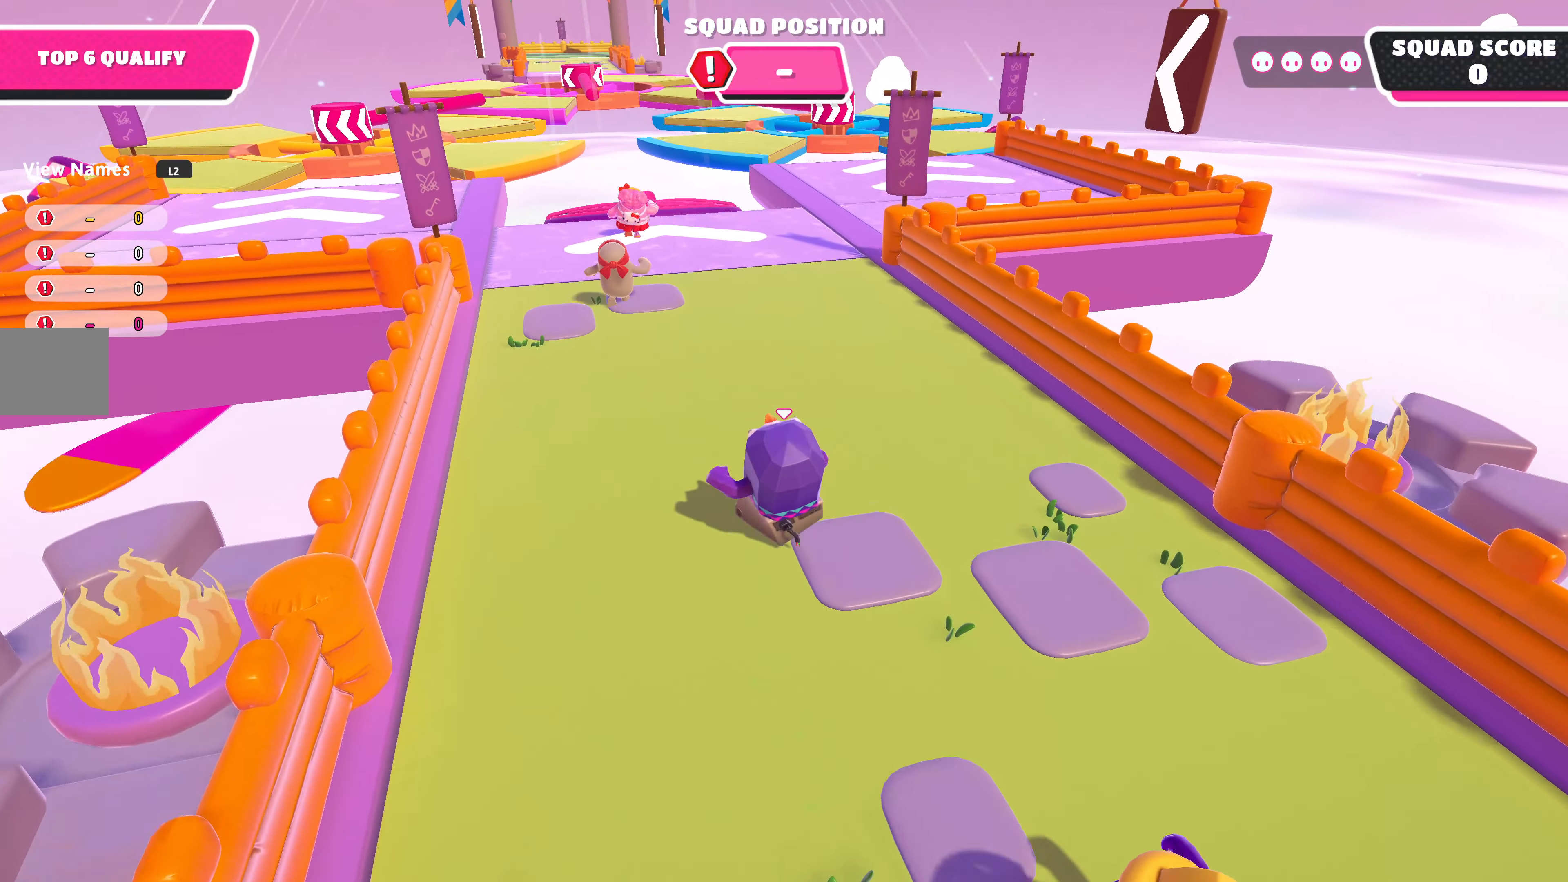
{"buttons": [], "left_stick": "up-left", "right_stick": "center", "events": []}
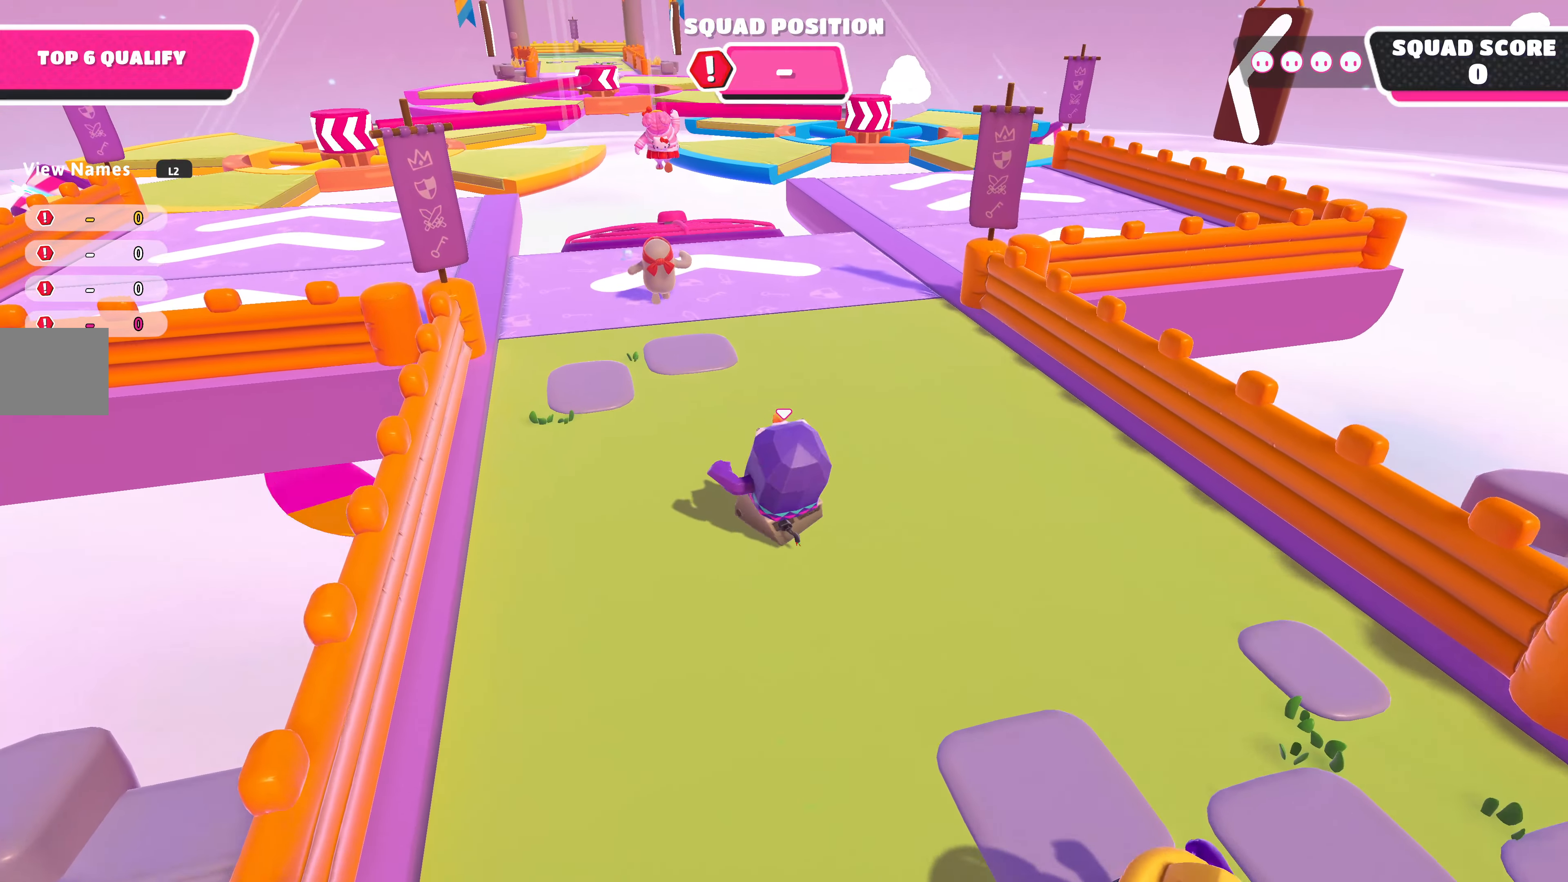
{"buttons": [], "left_stick": "up-left", "right_stick": "center", "events": []}
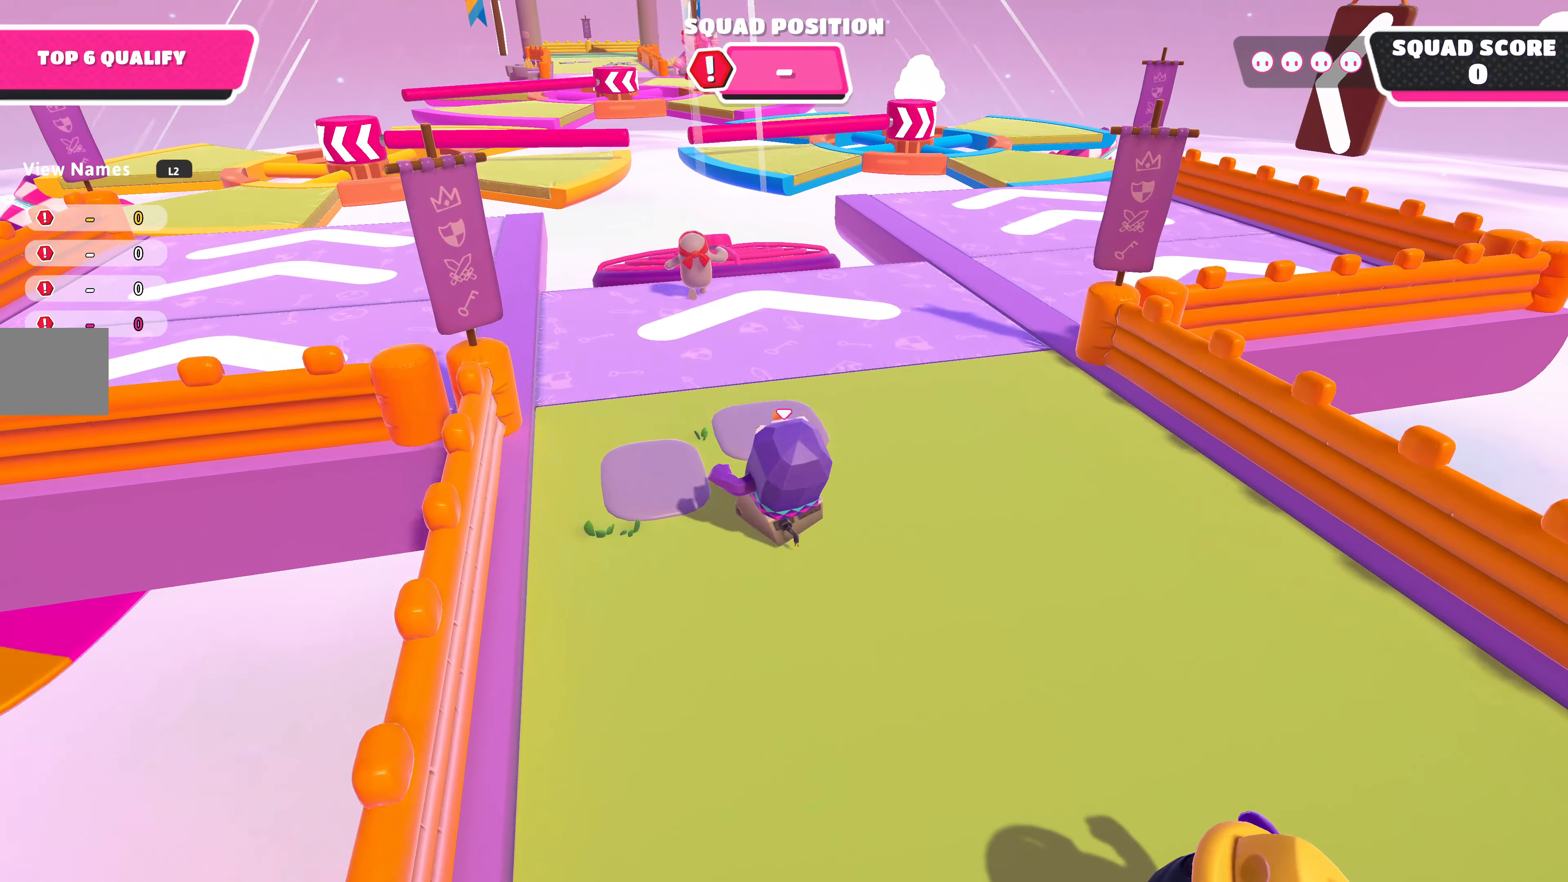
{"buttons": [], "left_stick": "up-left", "right_stick": "left", "events": [[500, "right_stick", "left"]]}
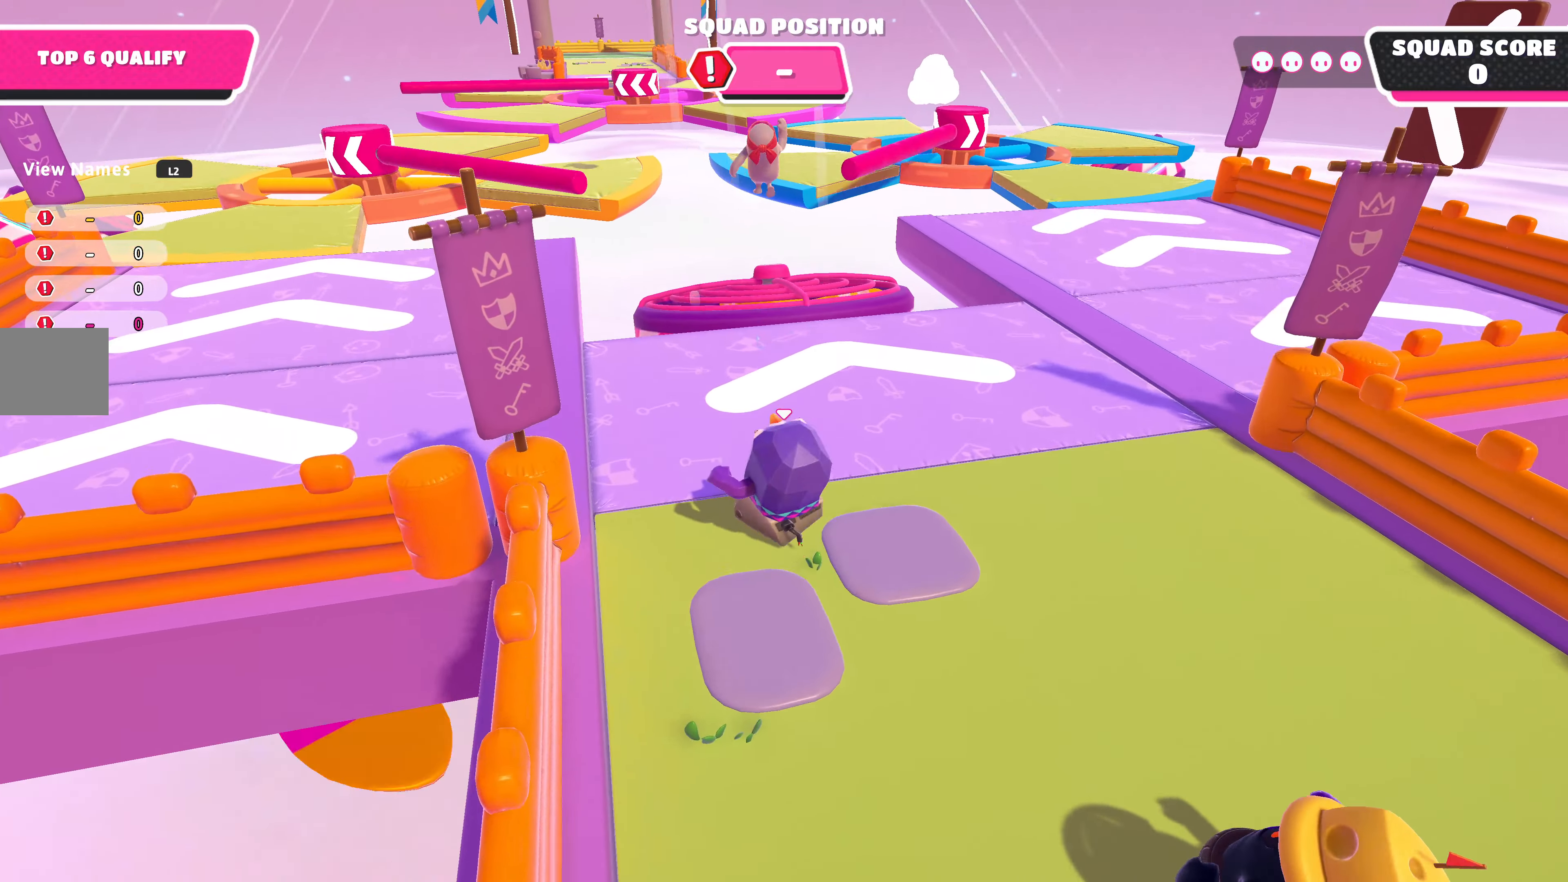
{"buttons": [], "left_stick": "up-left", "right_stick": "center", "events": [[167, "right_stick", "center"]]}
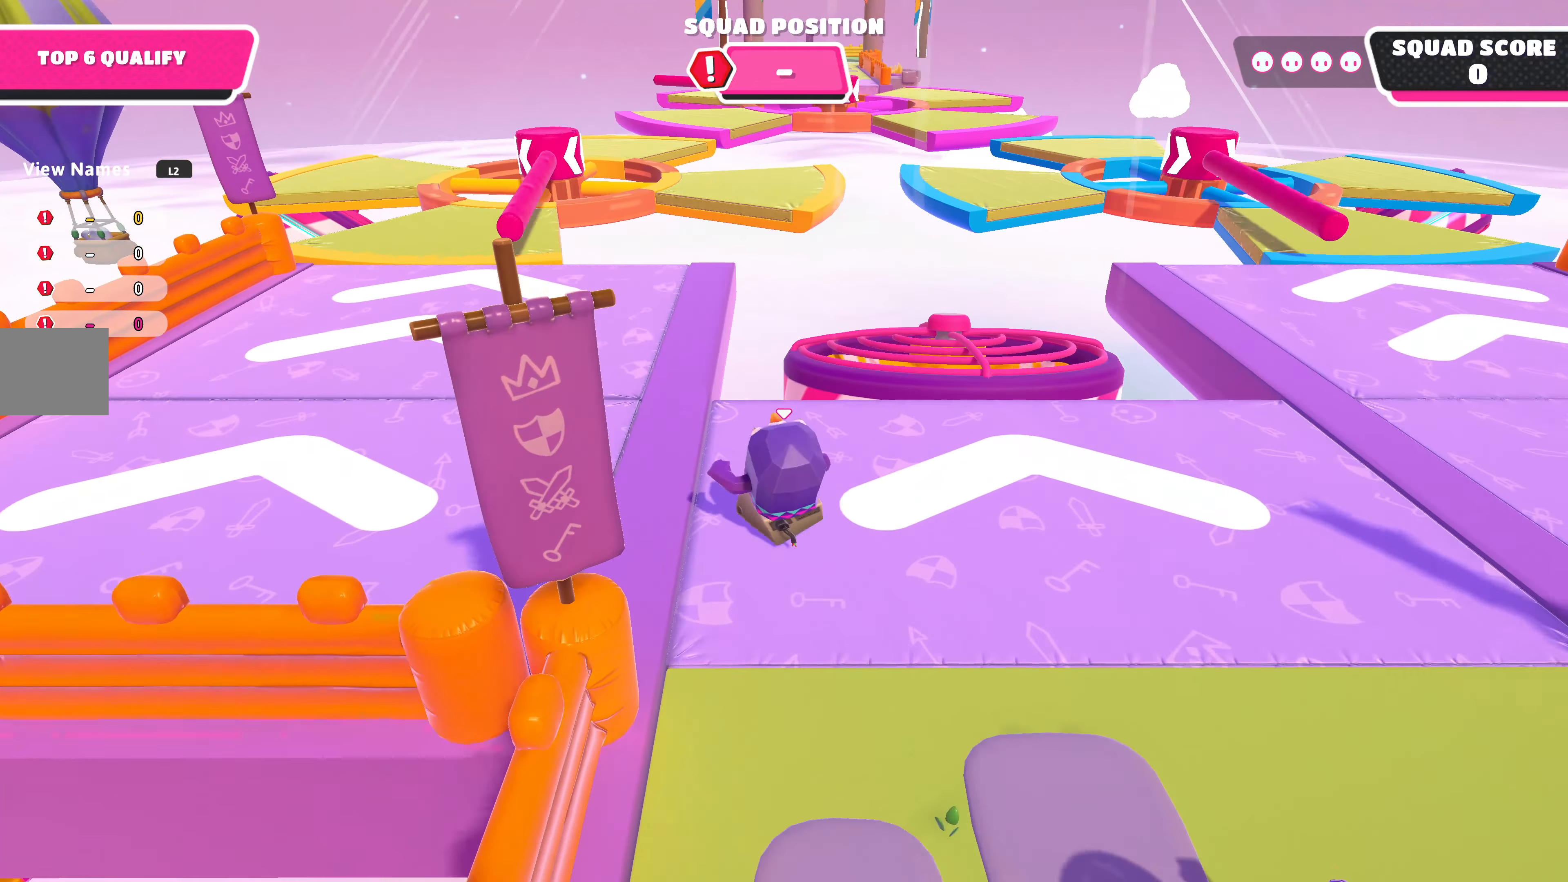
{"buttons": [], "left_stick": "up-left", "right_stick": "center", "events": []}
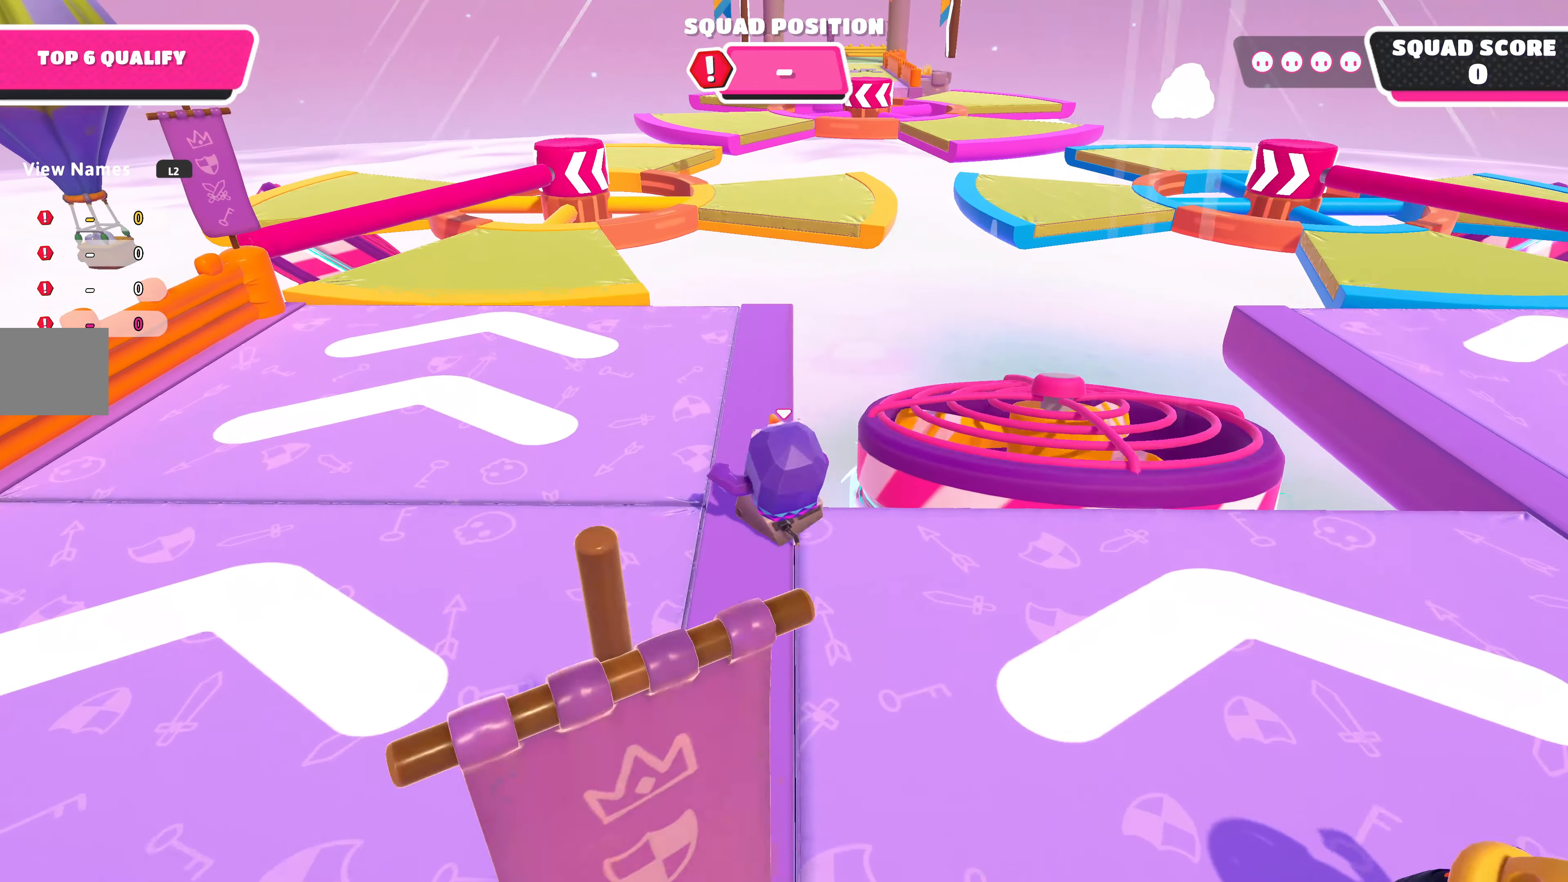
{"buttons": [], "left_stick": "up-left", "right_stick": "center", "events": []}
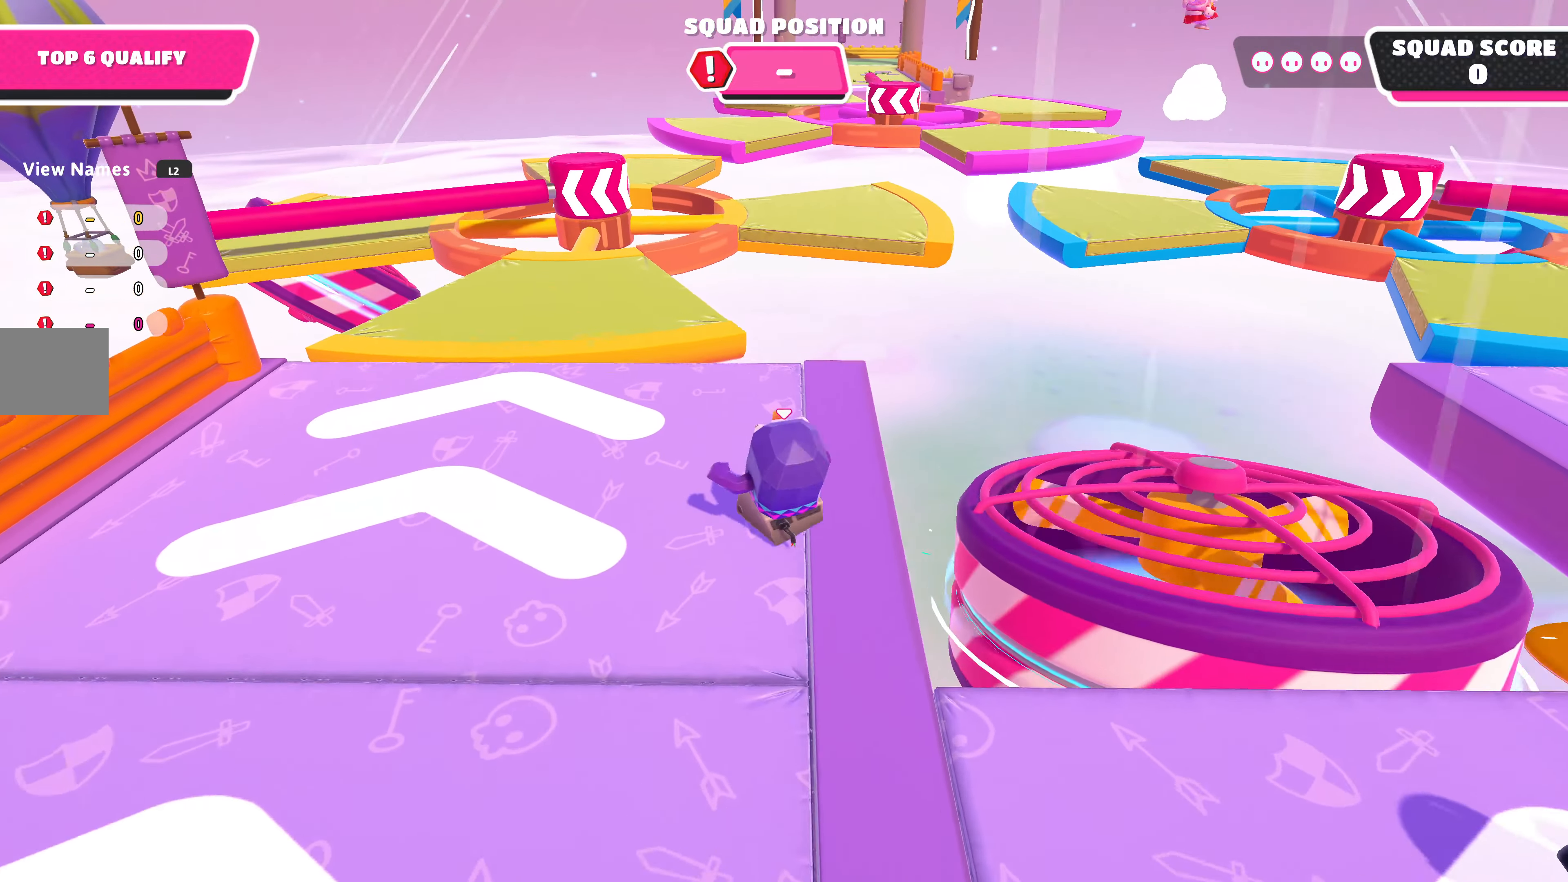
{"buttons": [], "left_stick": "up", "right_stick": "center", "events": [[267, "left_stick", "up"]]}
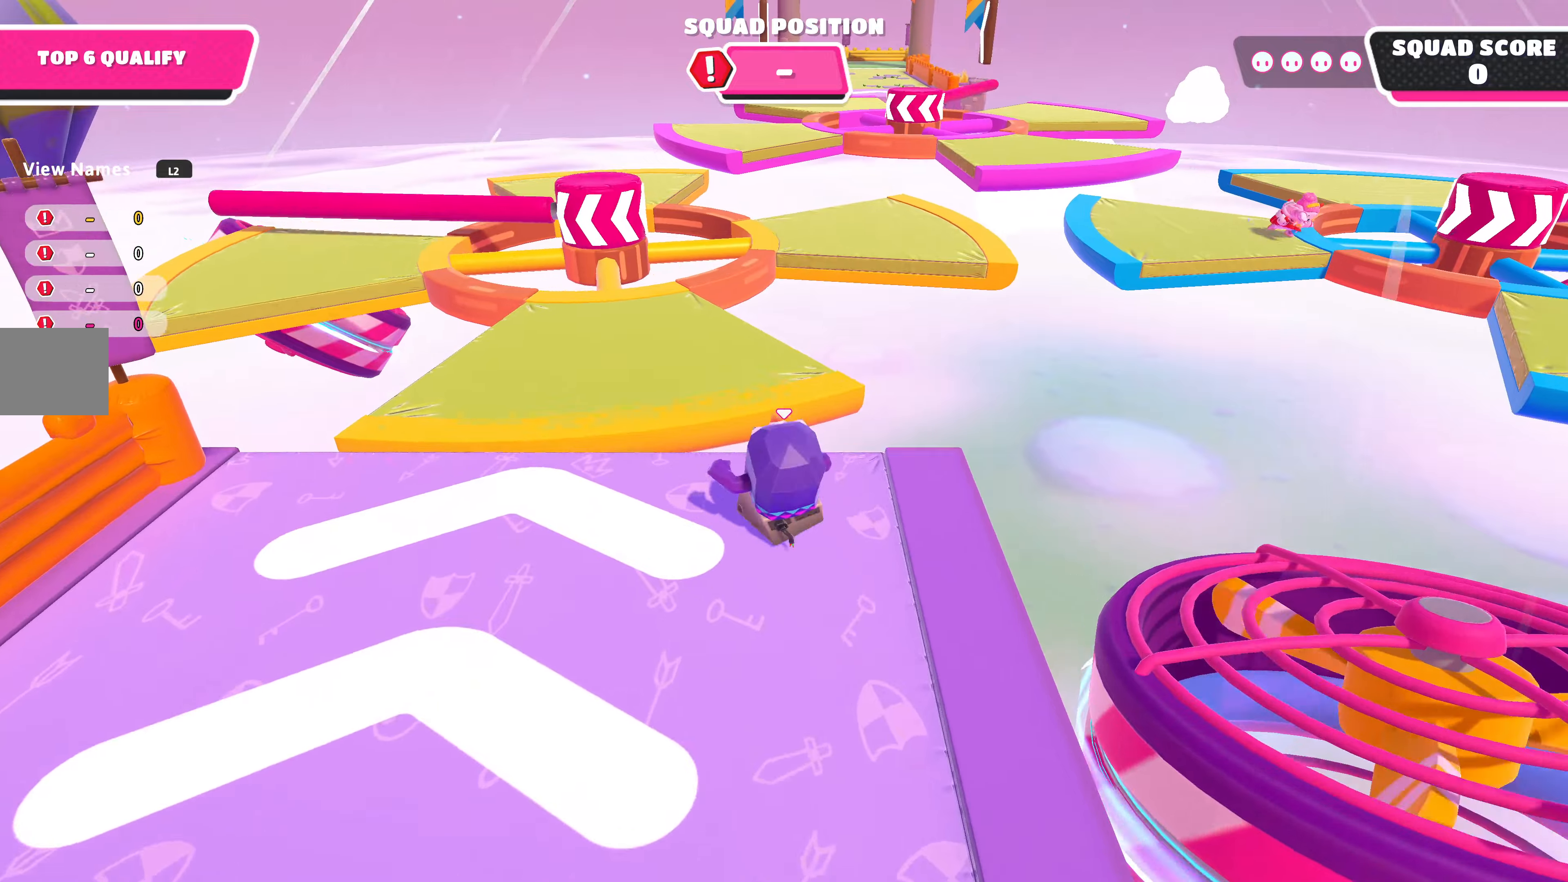
{"buttons": [], "left_stick": "up", "right_stick": "center", "events": [[66, "CROSS", "down"], [166, "CROSS", "up"]]}